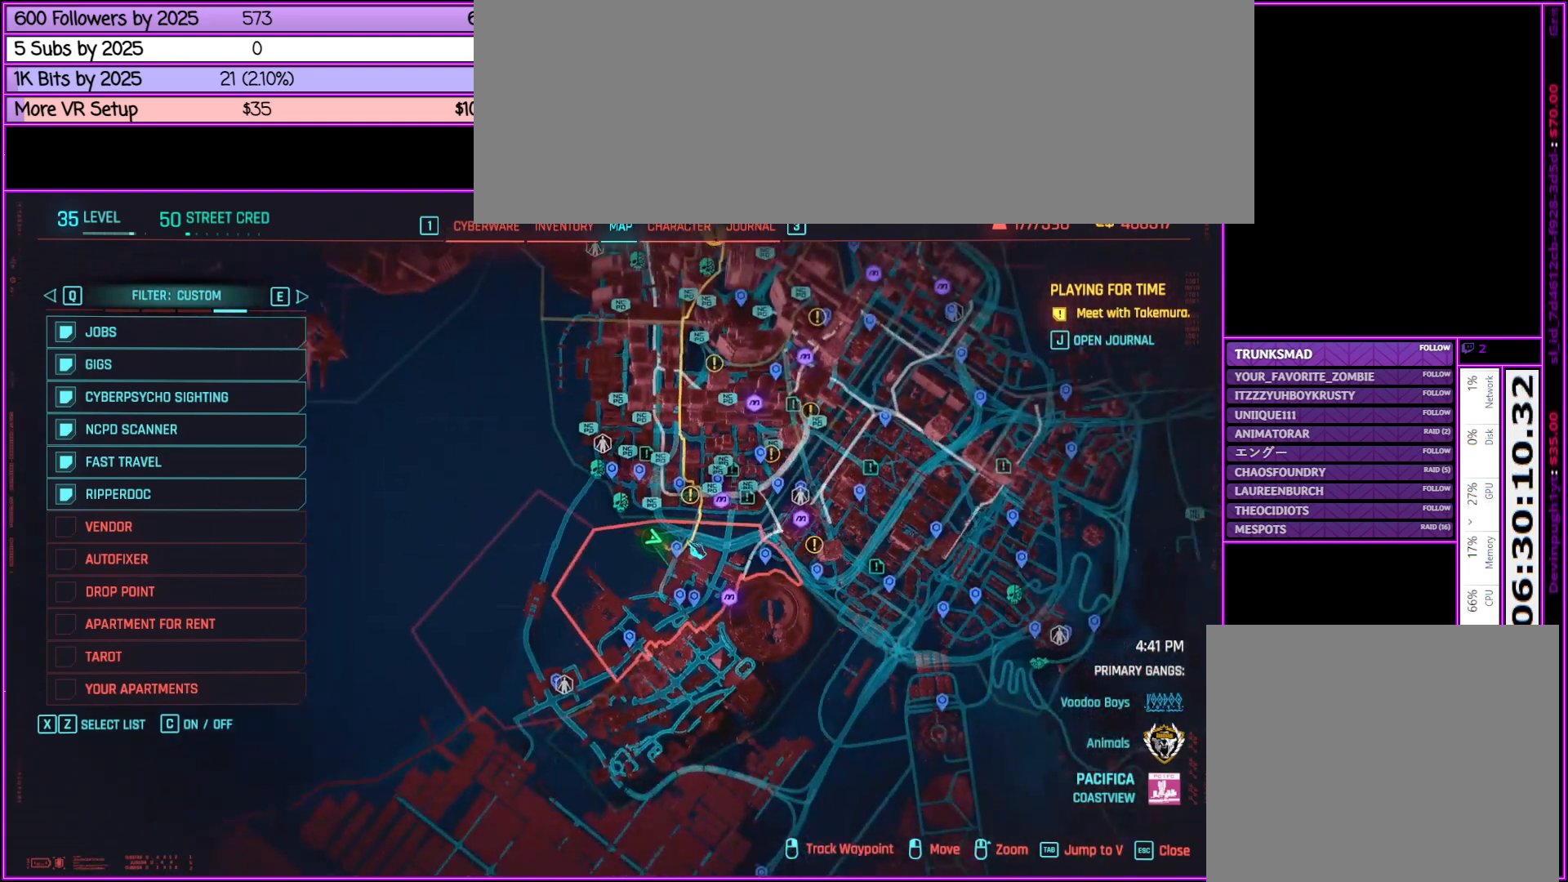
Gameplay with keyboard and mouse; each line is a JSON object with the keys and mouse buttons held at the frame after it. "events" lists presses ("down") and releases ("up") of ".", "/", "0", "1", "2", "3", "4", "5", "6", "7", "8", "9", "a", "alt_l", "alt_r", "b", "backslash", "backspace", "c", "caps_lock", "comma", "ctrl_l", "ctrl_r", "d", "down", "e", "equals", "escape", "f", "f1", "f10", "f11", "f12", "f2", "f3", "f4", "f5", "f6", "f7", "f8", "f9", "g", "h", "i", "j", "k", "l", "lbracket", "left", "m", "minus", "n", "o", "p", "q", "quote", "r", "rbracket", "return", "right", "s", "semicolon", "shift_l", "shift_r", "space", "super", "t", "tab", "tilde", "u", "up", "v", "w", "x", "y", "z", "mouse_left", "mouse_middle", "mouse_right", "mouse_wheel_up" and "mouse_wheel_down" between this image and that frame as [ms after this image, input, new state], when the widget could be followed in between. "mouse_left", "mouse_middle", "mouse_right", "mouse_wheel_up", "mouse_wheel_down" = the "left", "middle", "right", "wheel_up", "wheel_down" buttons of the "mouse" list. No other keys are recorded. Not read: mouse_move.
{"keys": [], "mouse": [], "events": [[50, "mouse_wheel_down", "down"], [100, "mouse_wheel_down", "up"]]}
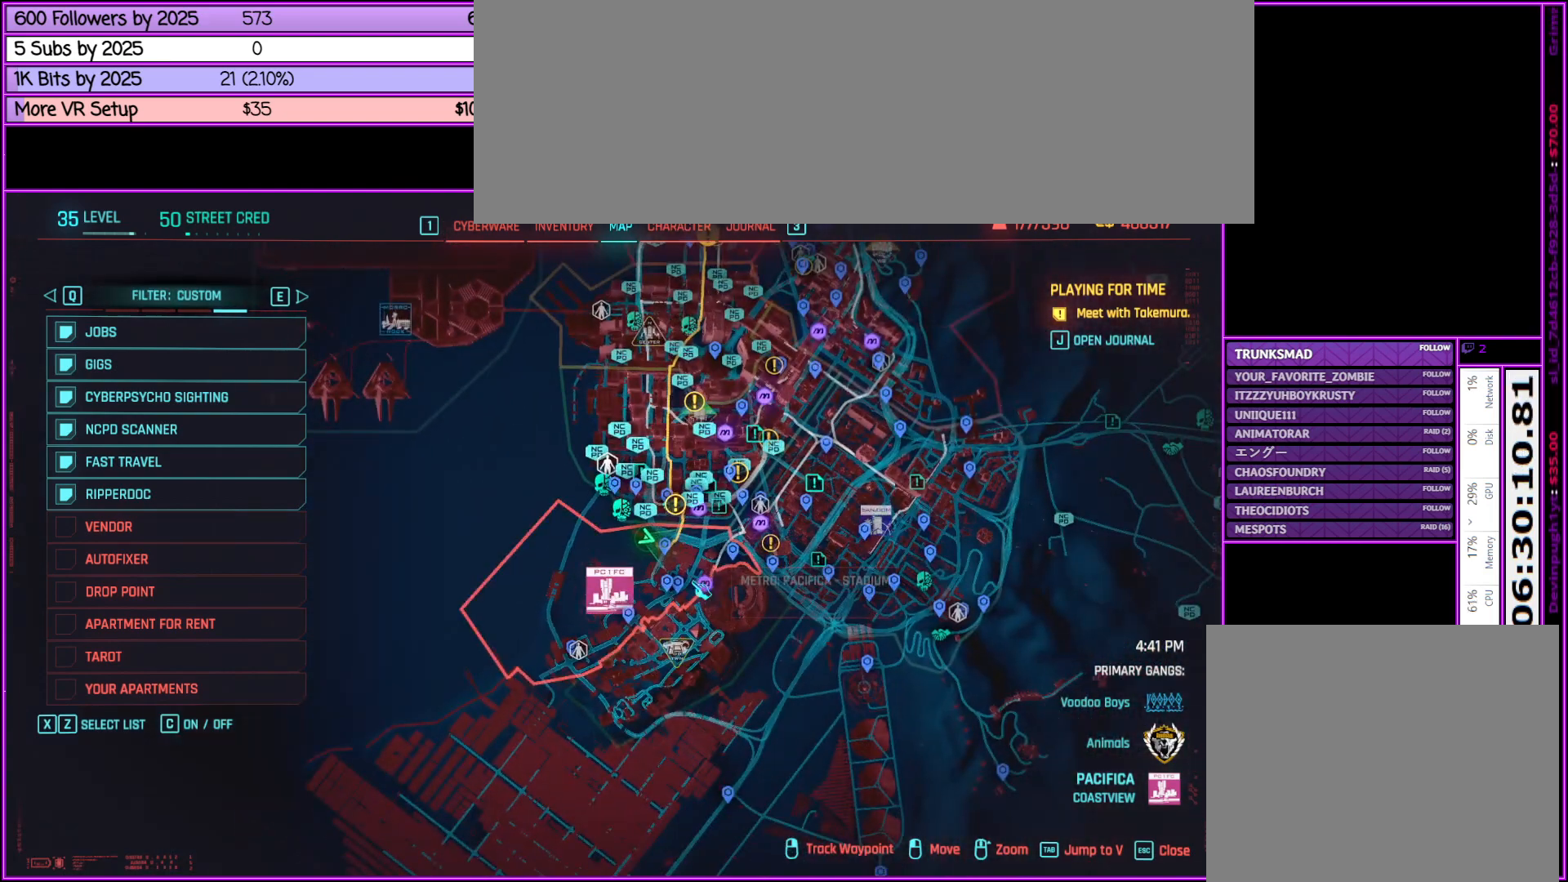
{"keys": [], "mouse": [], "events": []}
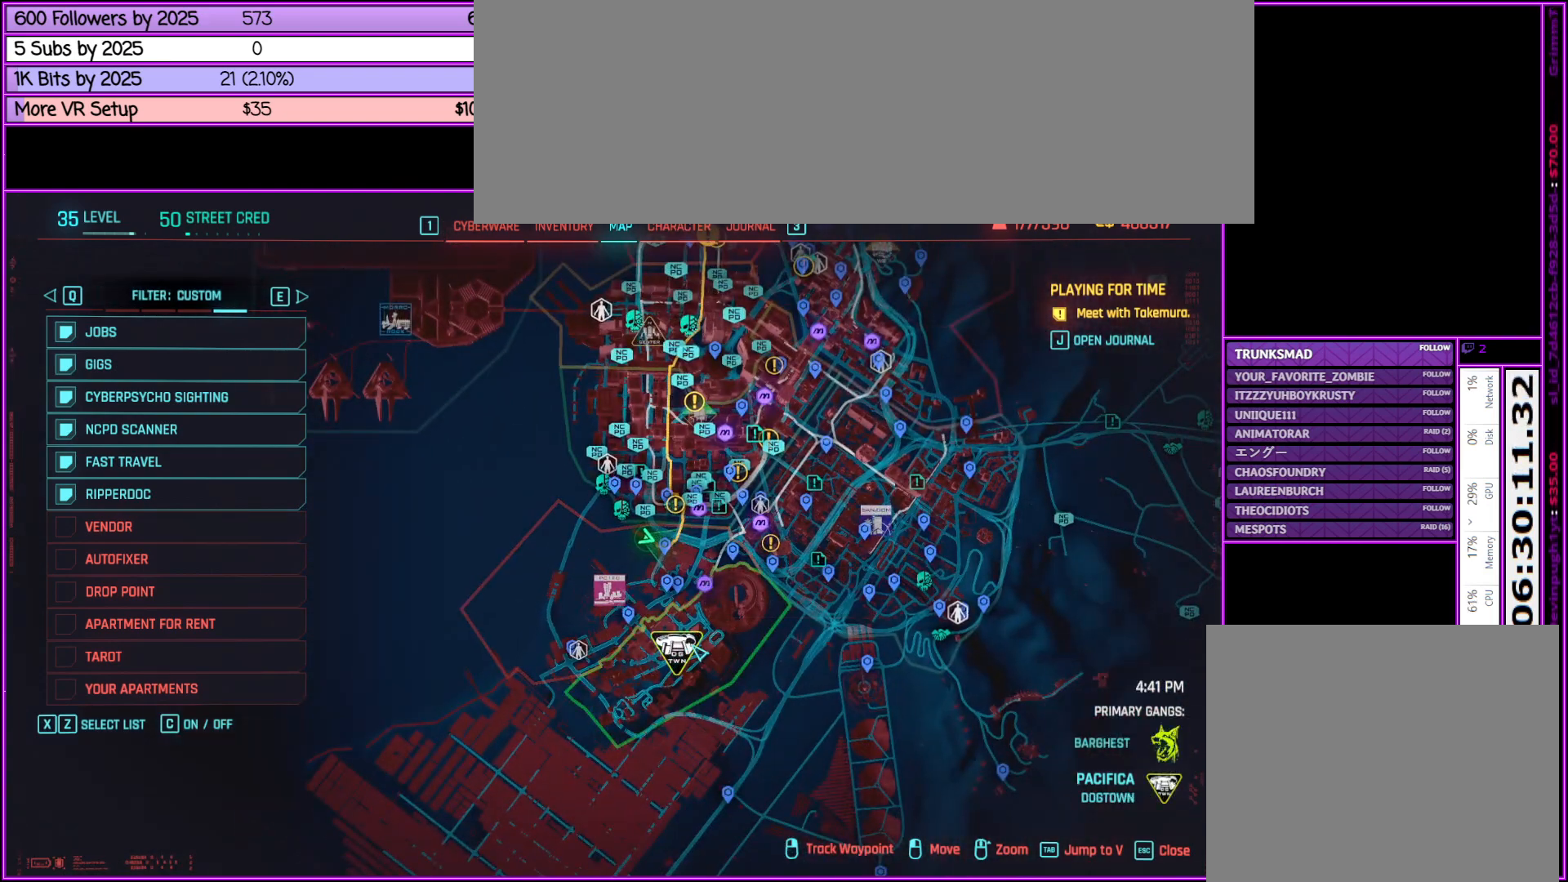
{"keys": [], "mouse": ["left"], "events": [[267, "mouse_left", "down"]]}
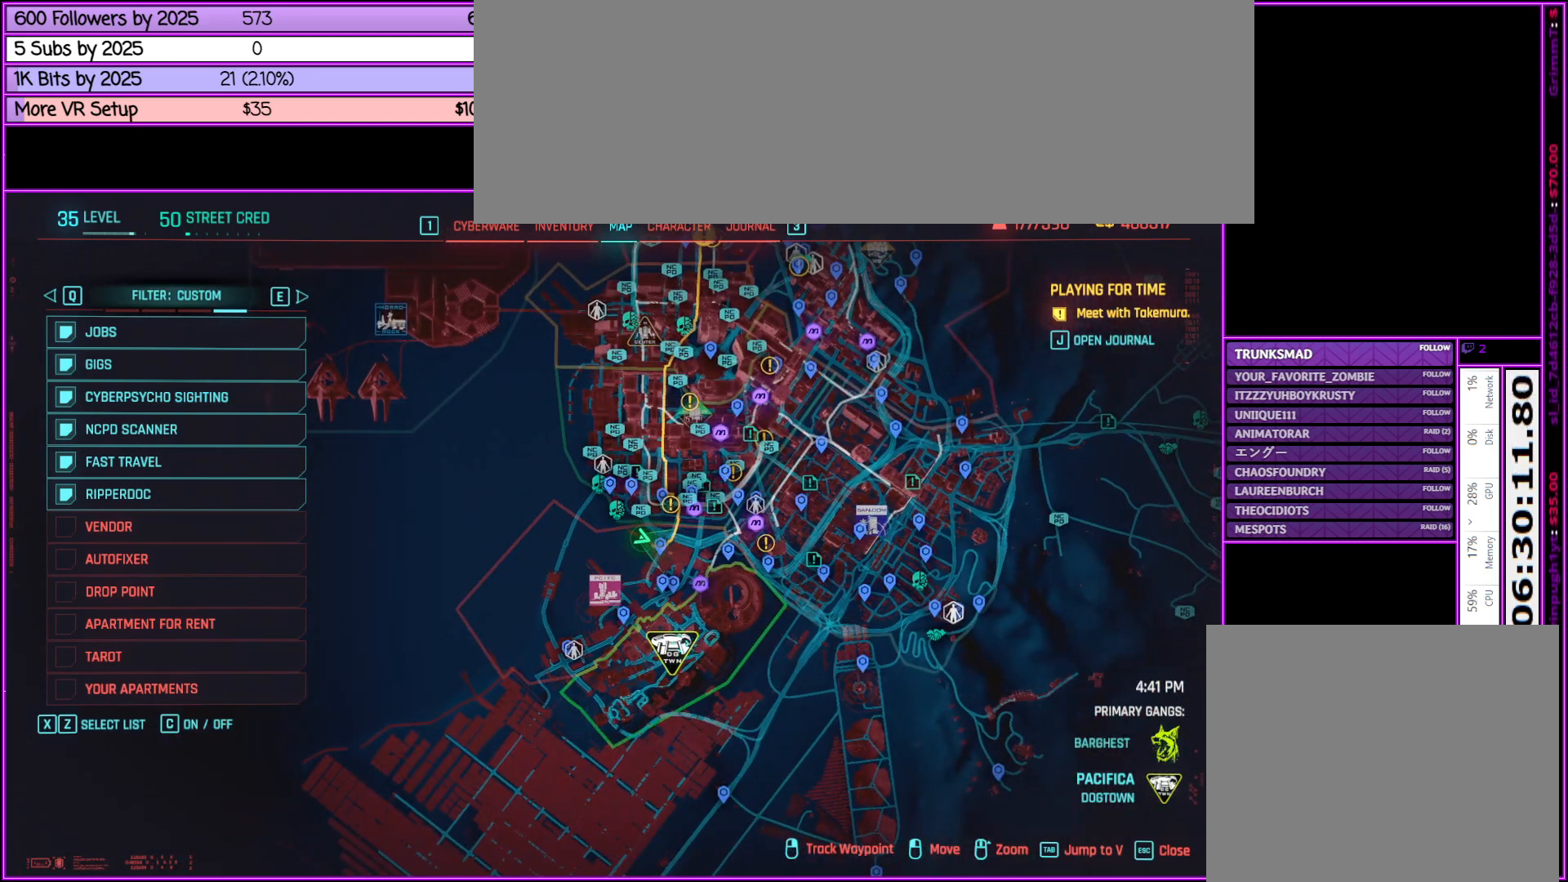
{"keys": [], "mouse": [], "events": [[433, "mouse_left", "up"]]}
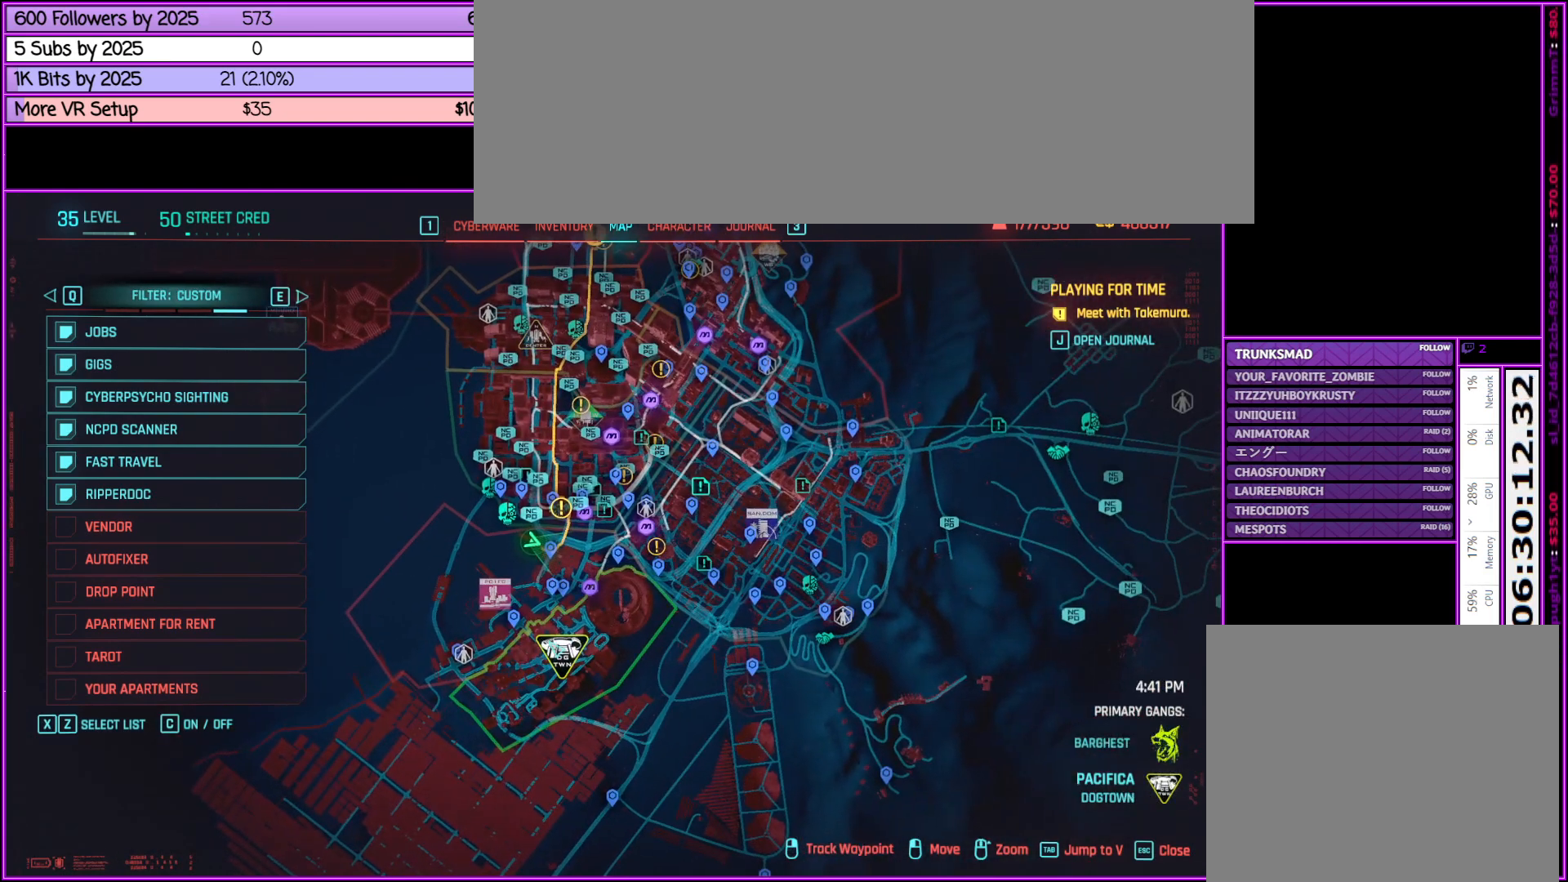
{"keys": [], "mouse": [], "events": []}
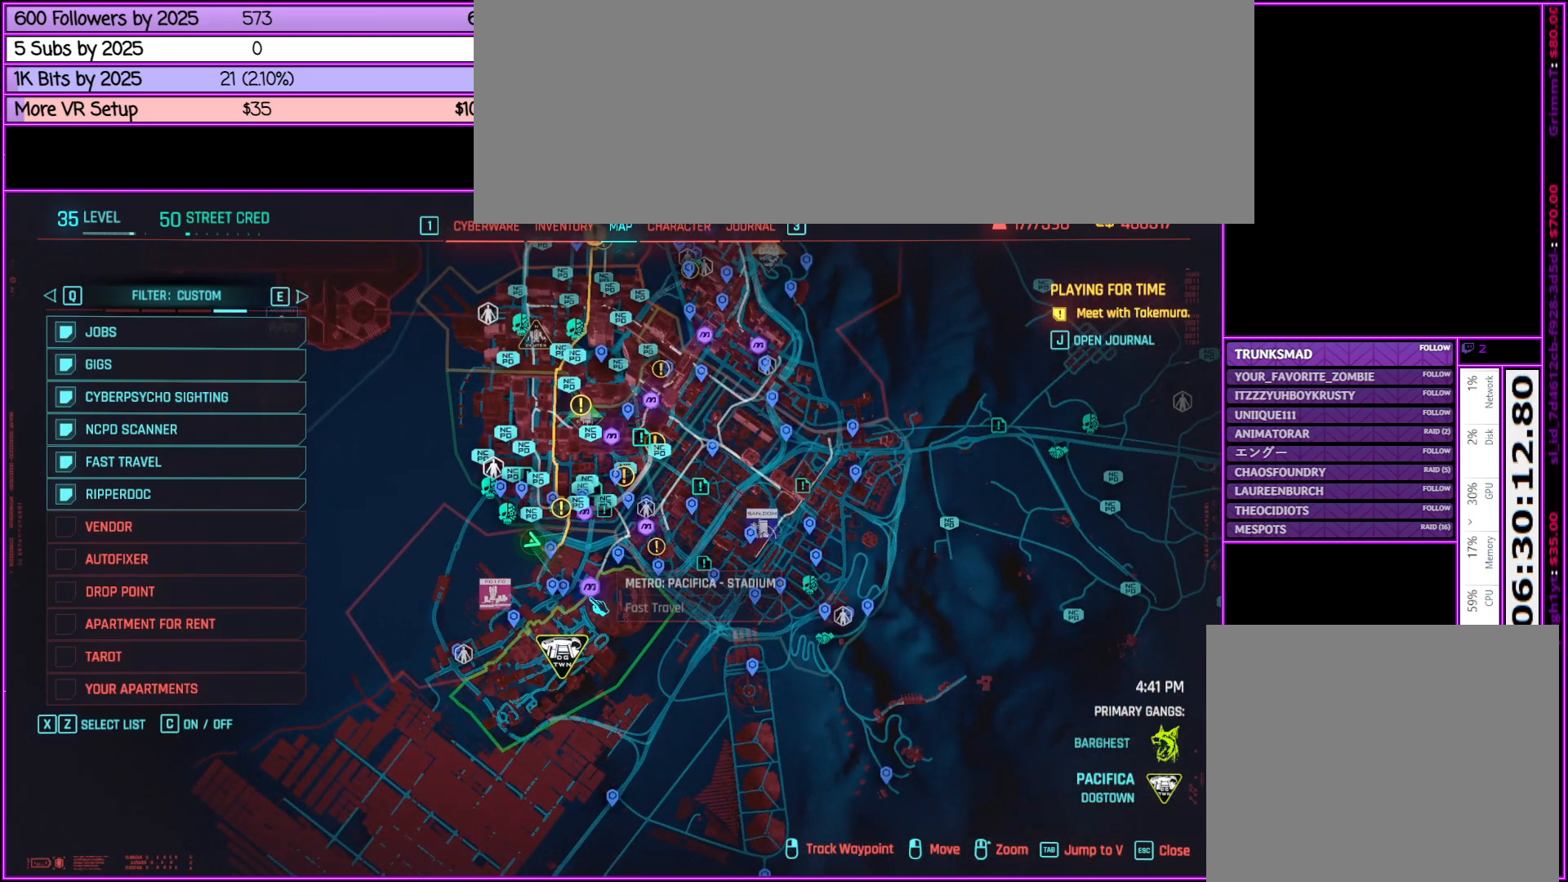
{"keys": [], "mouse": [], "events": []}
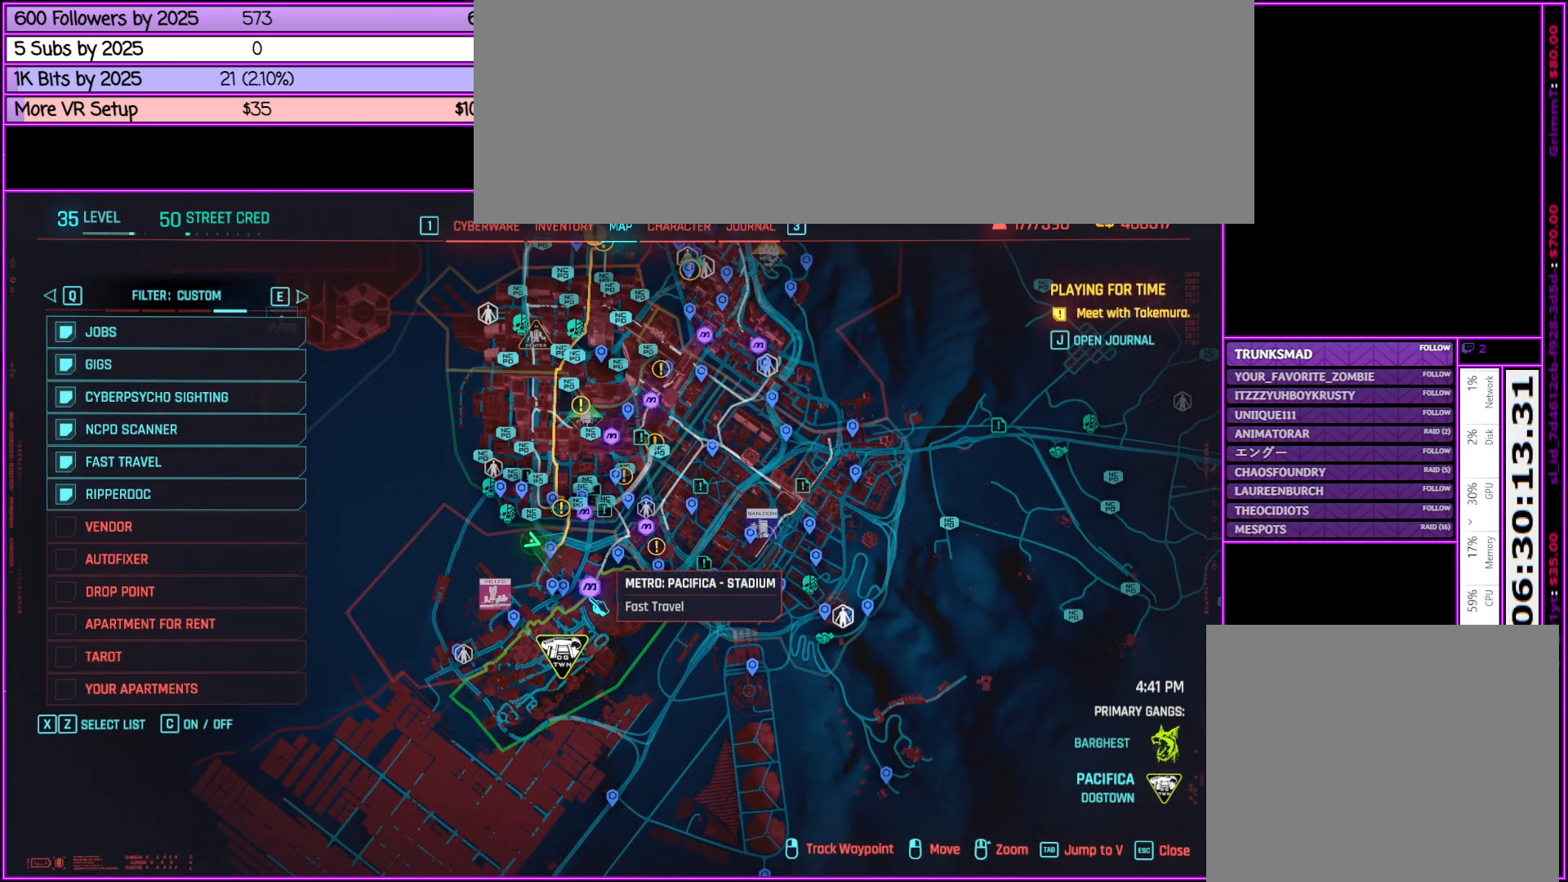
{"keys": [], "mouse": [], "events": []}
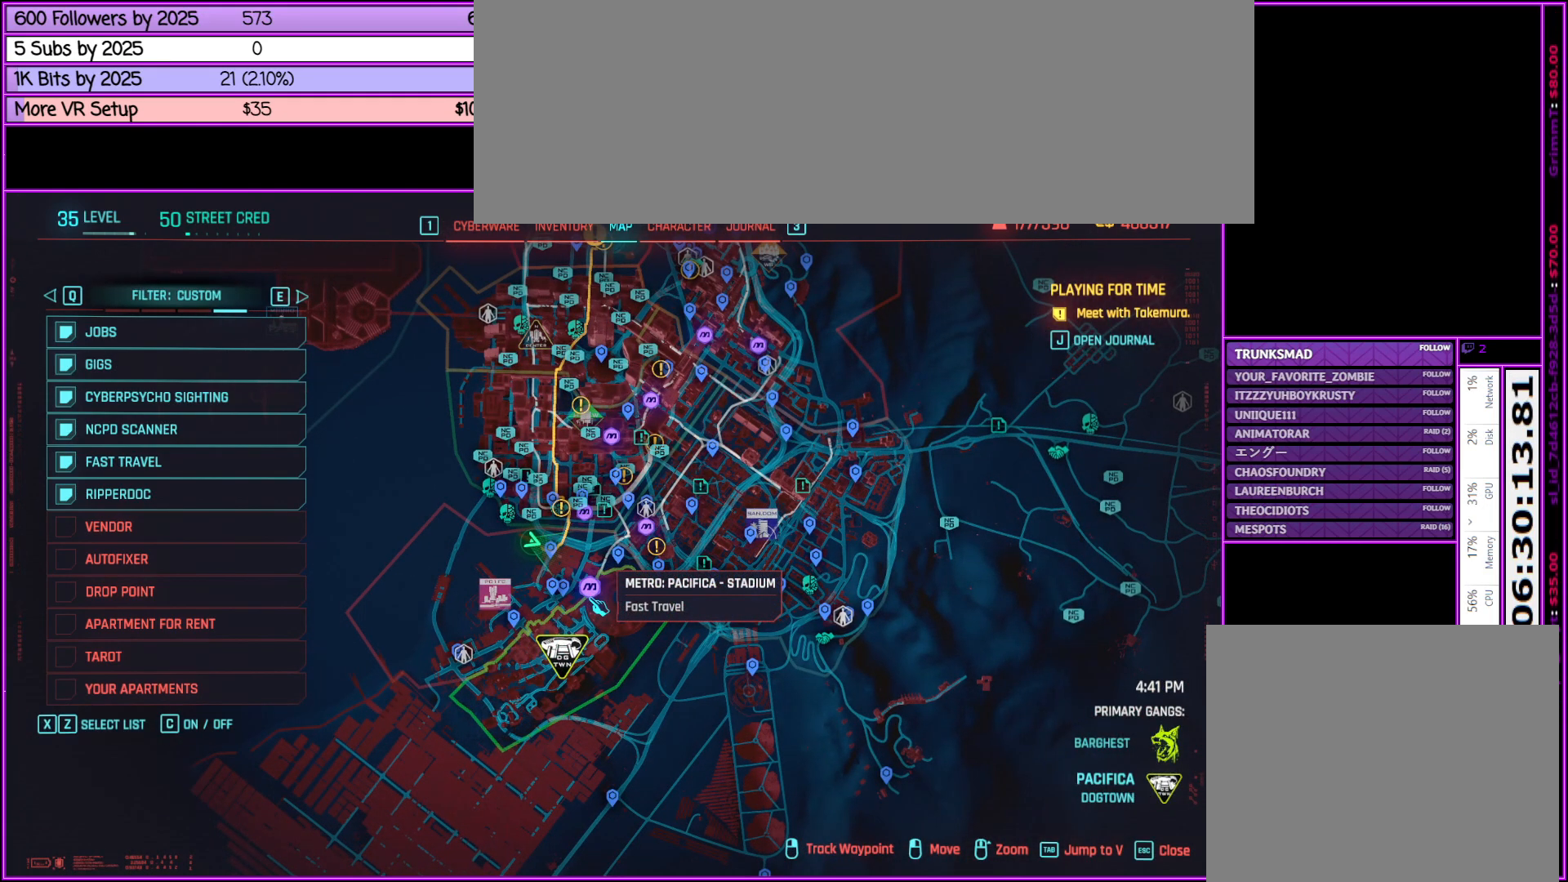
{"keys": [], "mouse": [], "events": []}
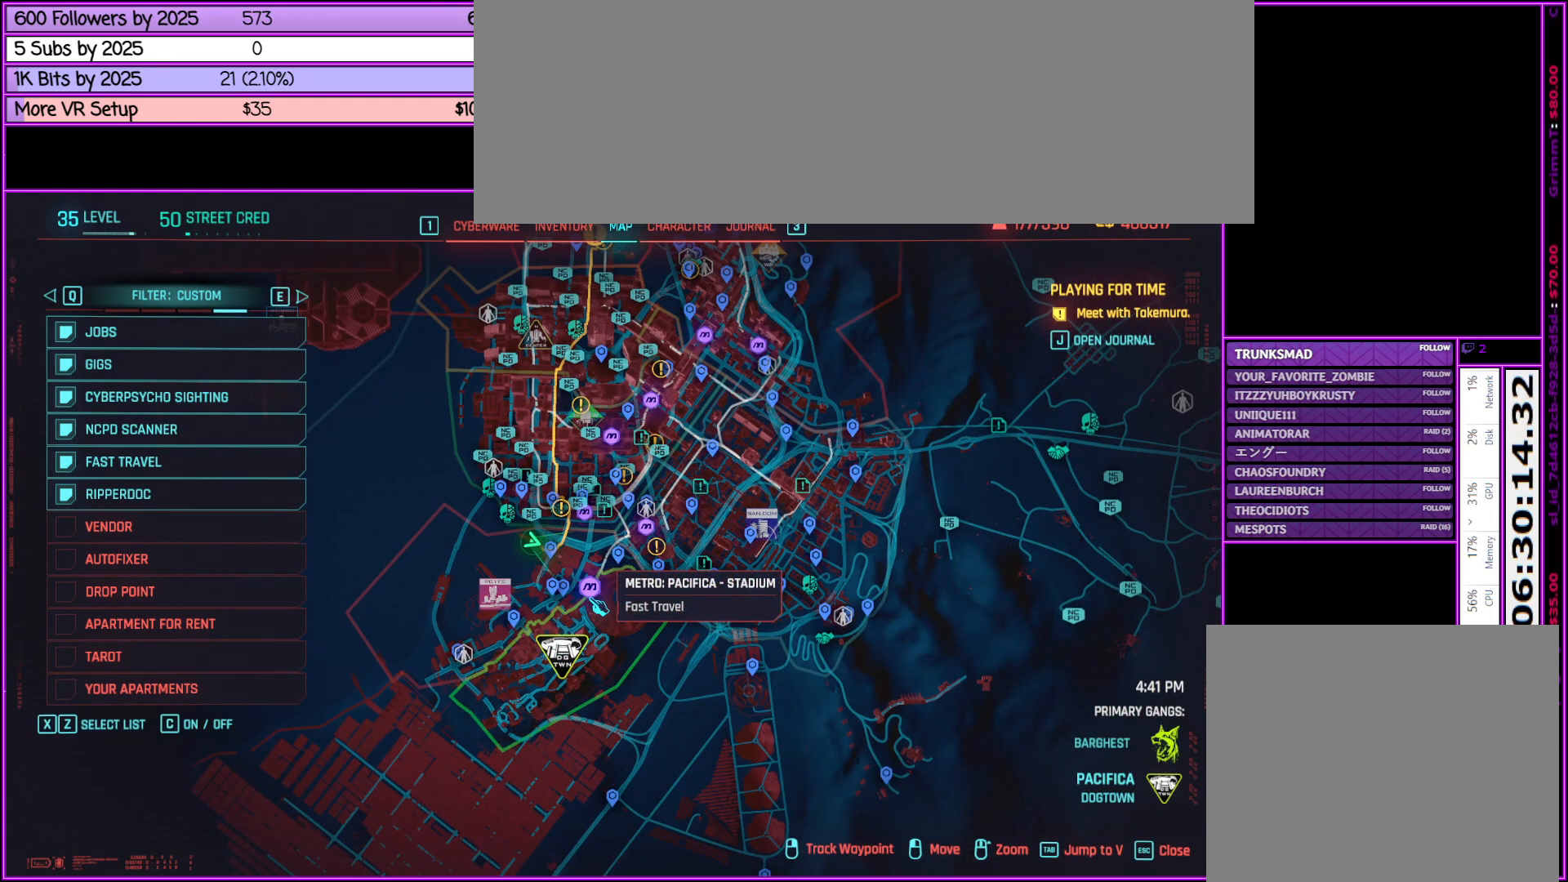
{"keys": [], "mouse": [], "events": []}
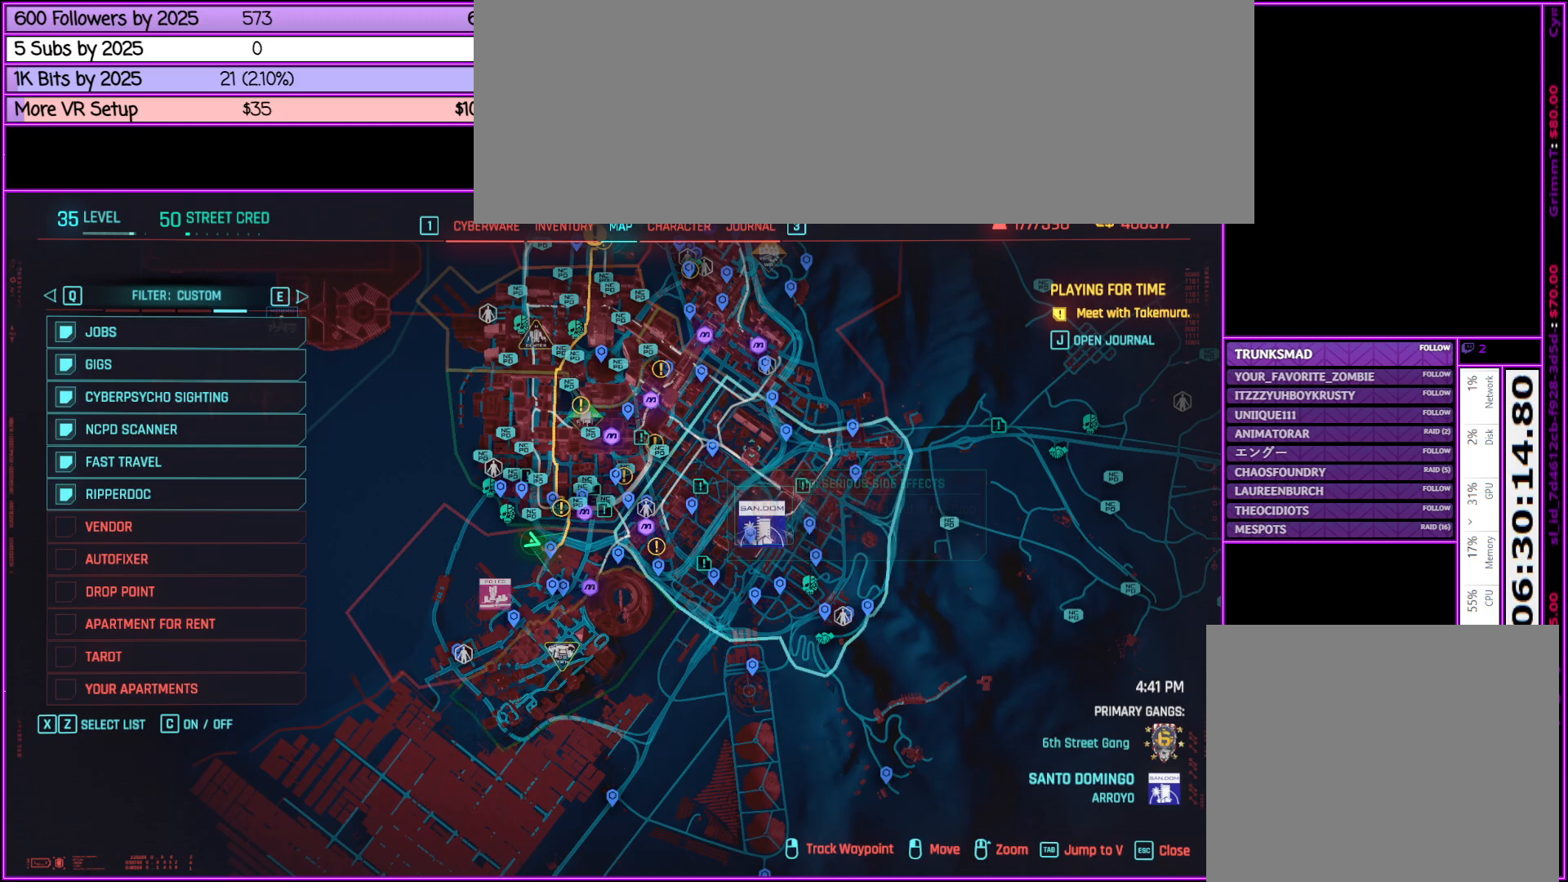
{"keys": [], "mouse": ["left"], "events": [[17, "mouse_left", "down"]]}
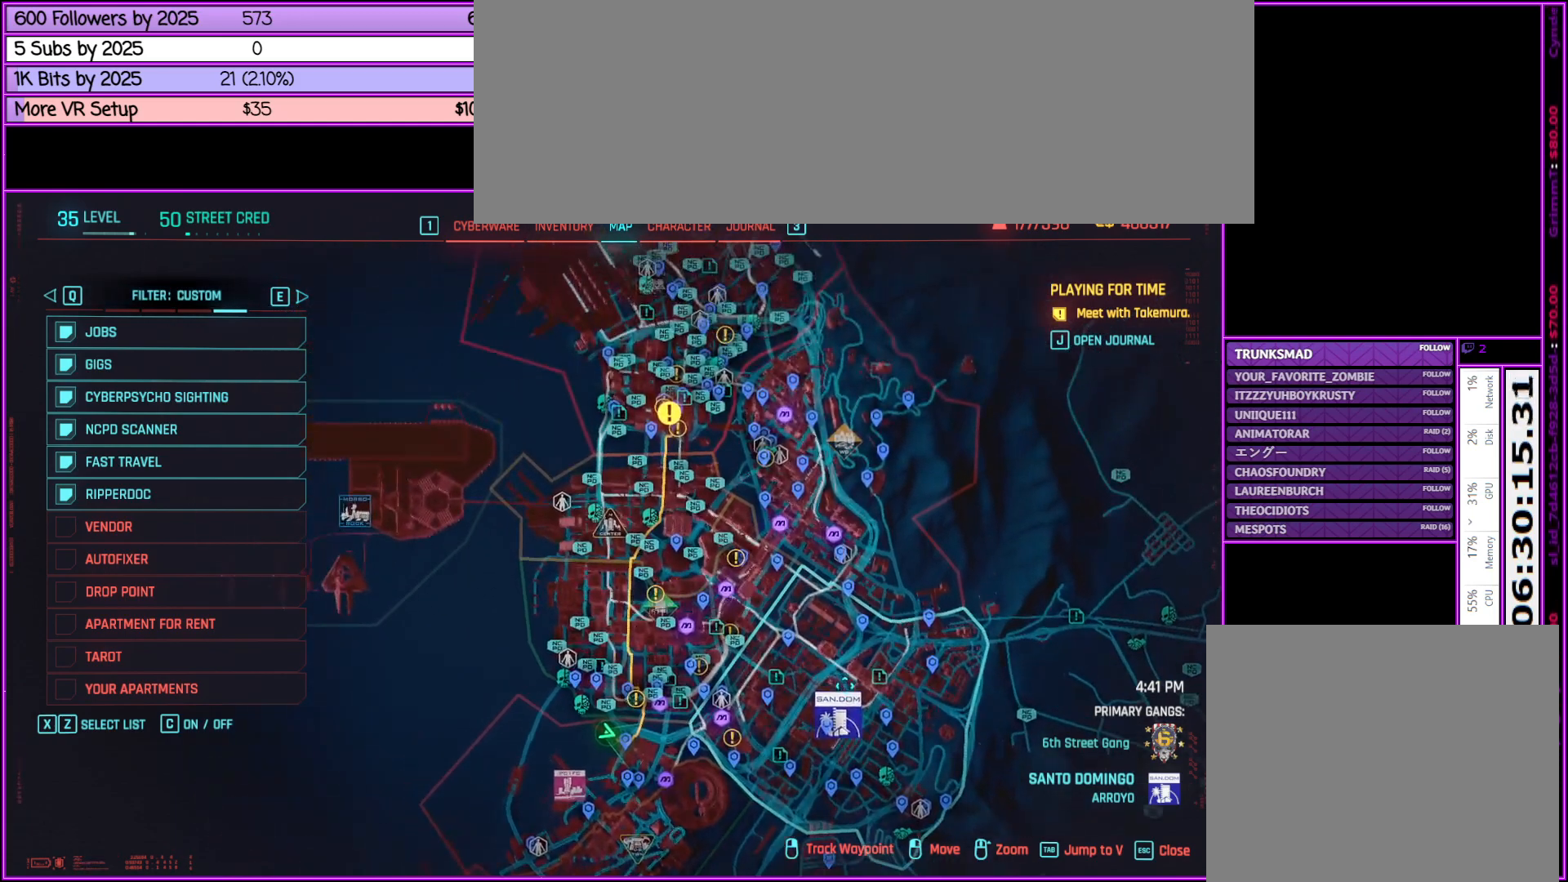
{"keys": [], "mouse": ["left"], "events": []}
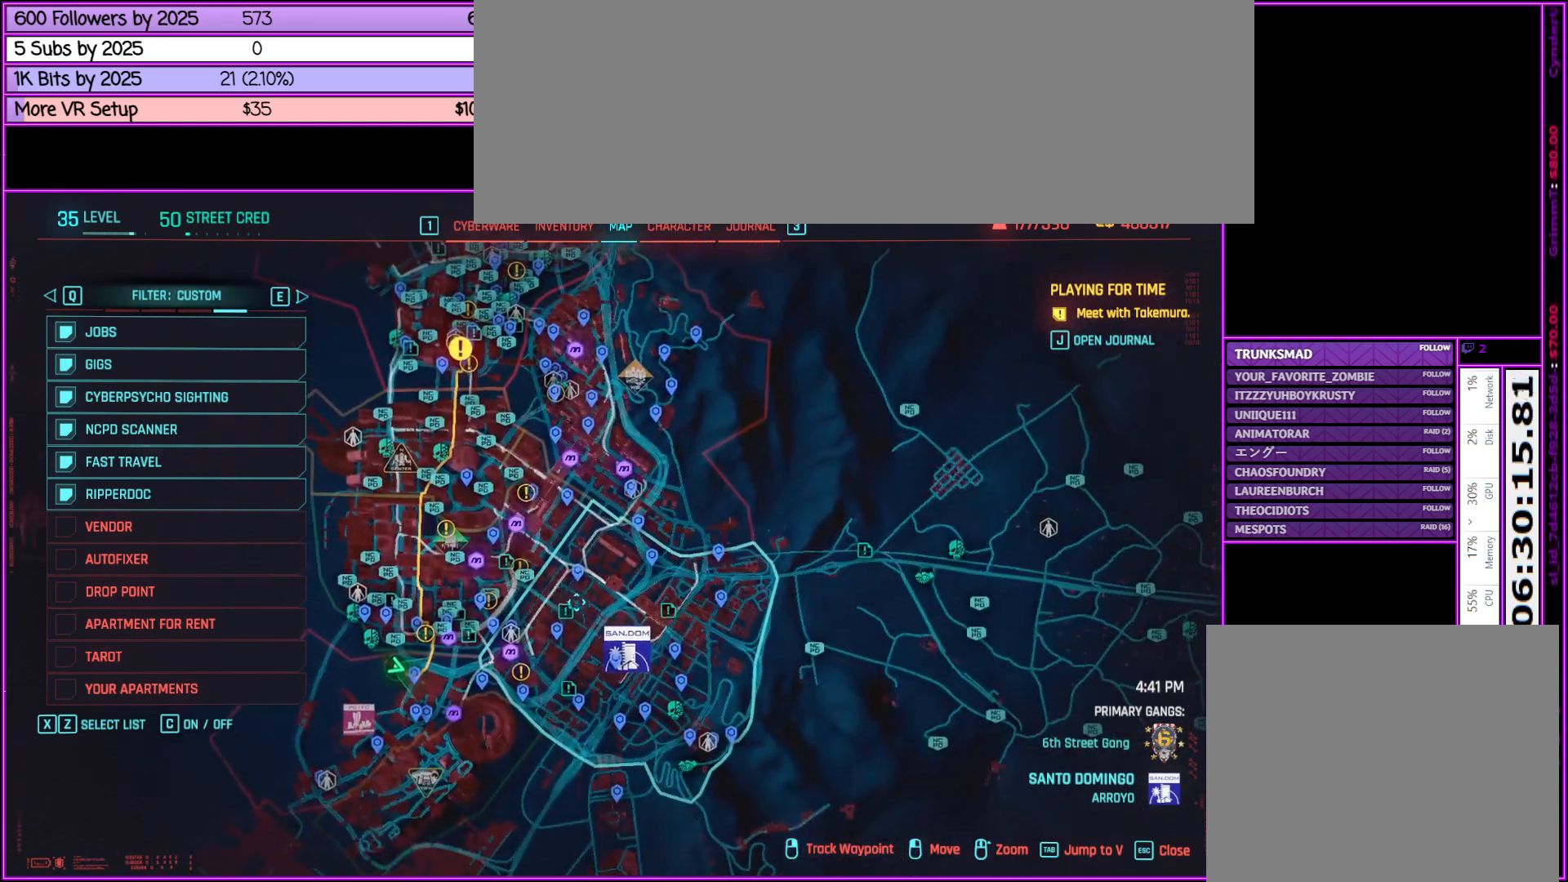
{"keys": [], "mouse": ["left"], "events": [[50, "mouse_left", "up"], [433, "mouse_left", "down"]]}
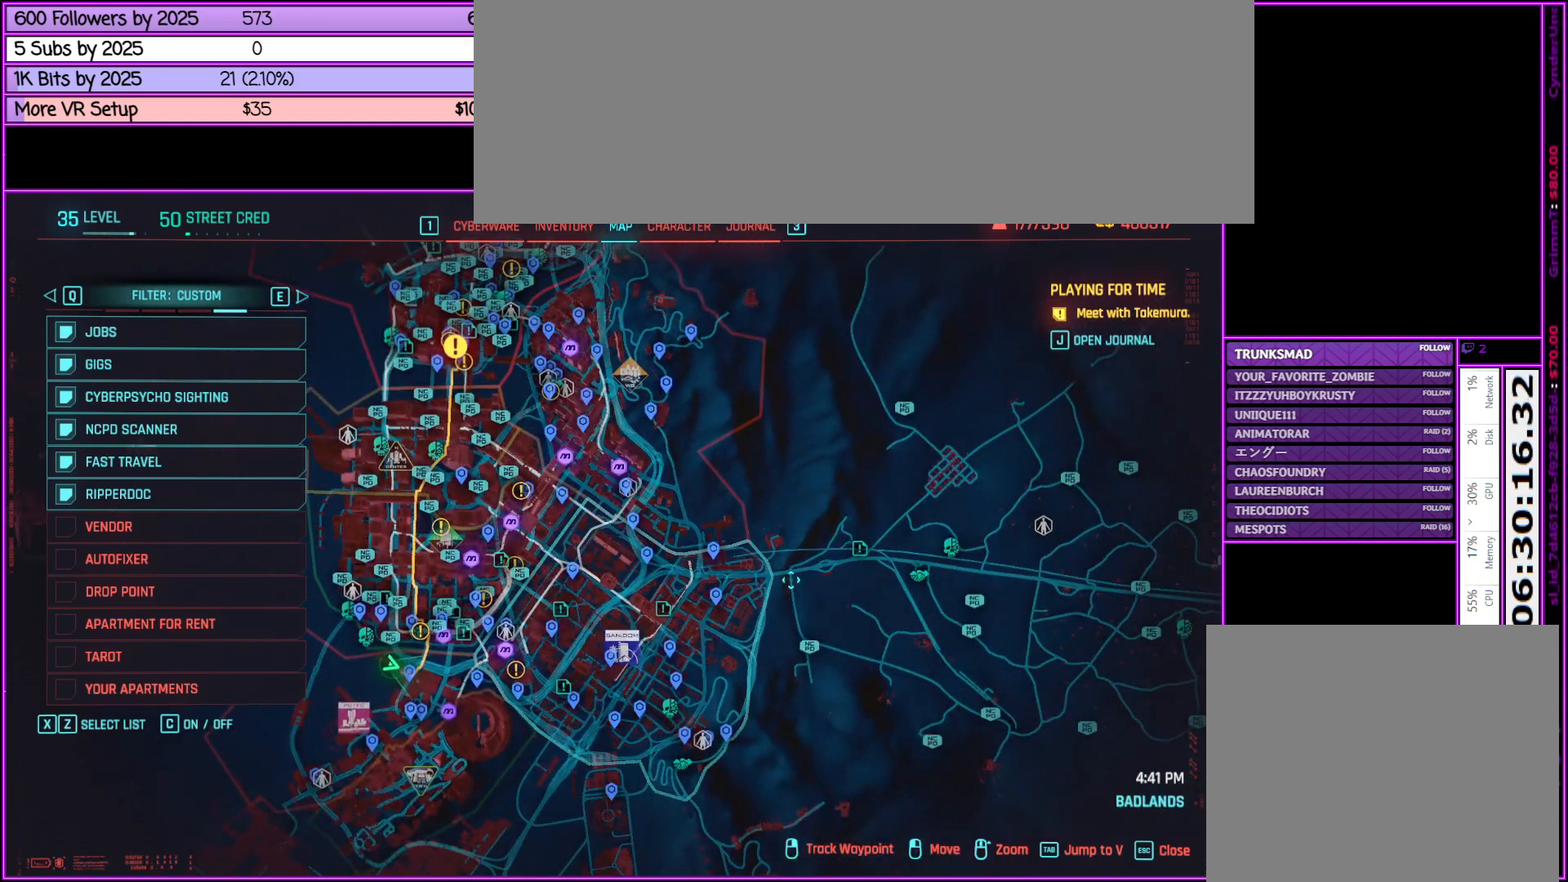
{"keys": [], "mouse": ["left"], "events": []}
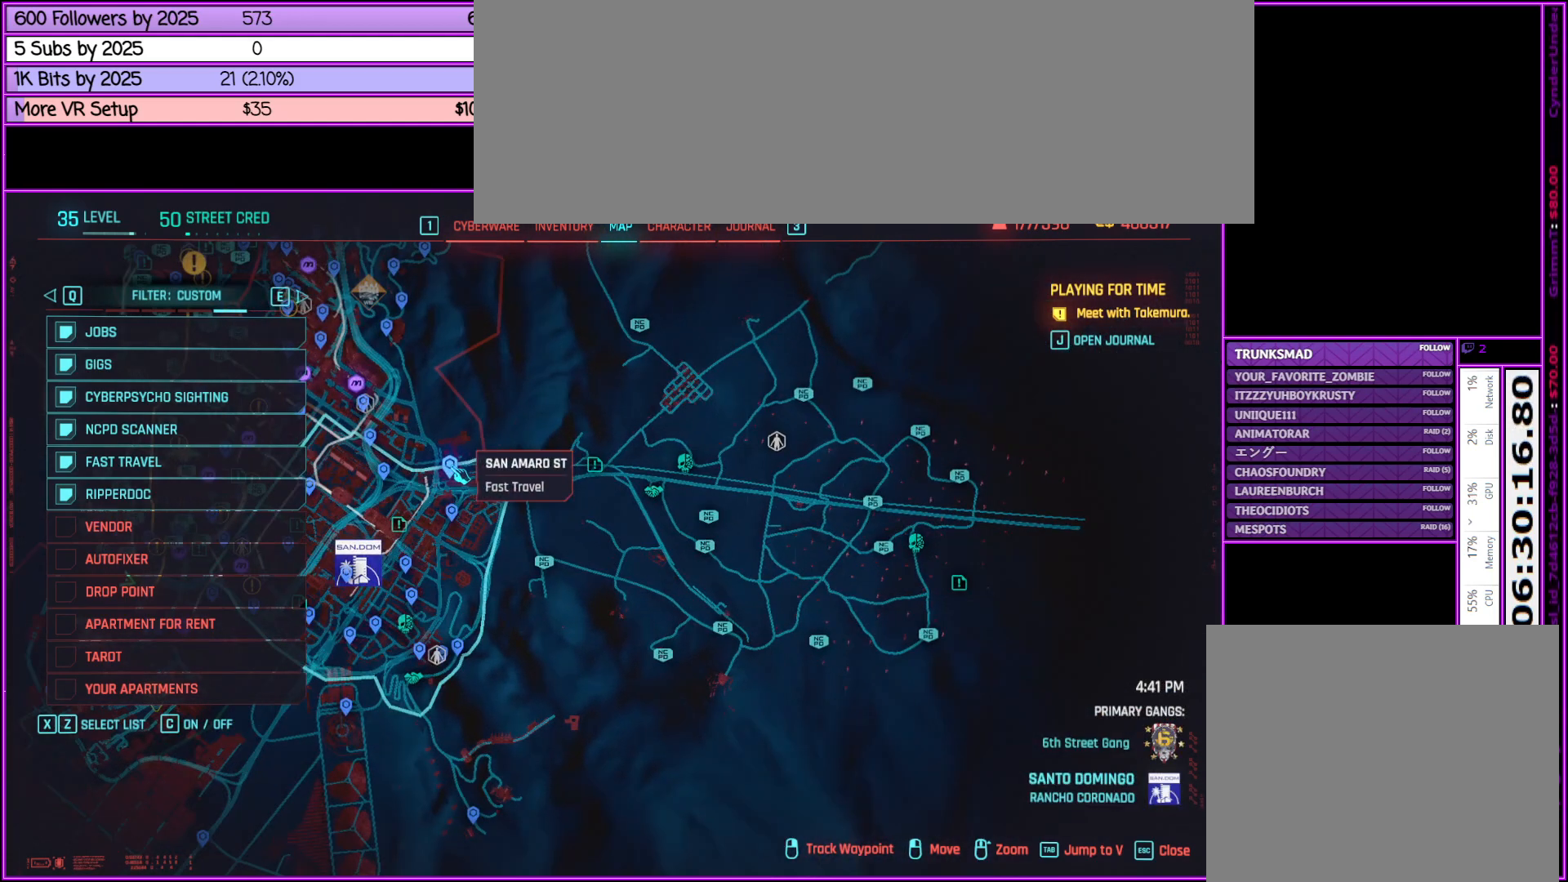
{"keys": [], "mouse": ["left"], "events": []}
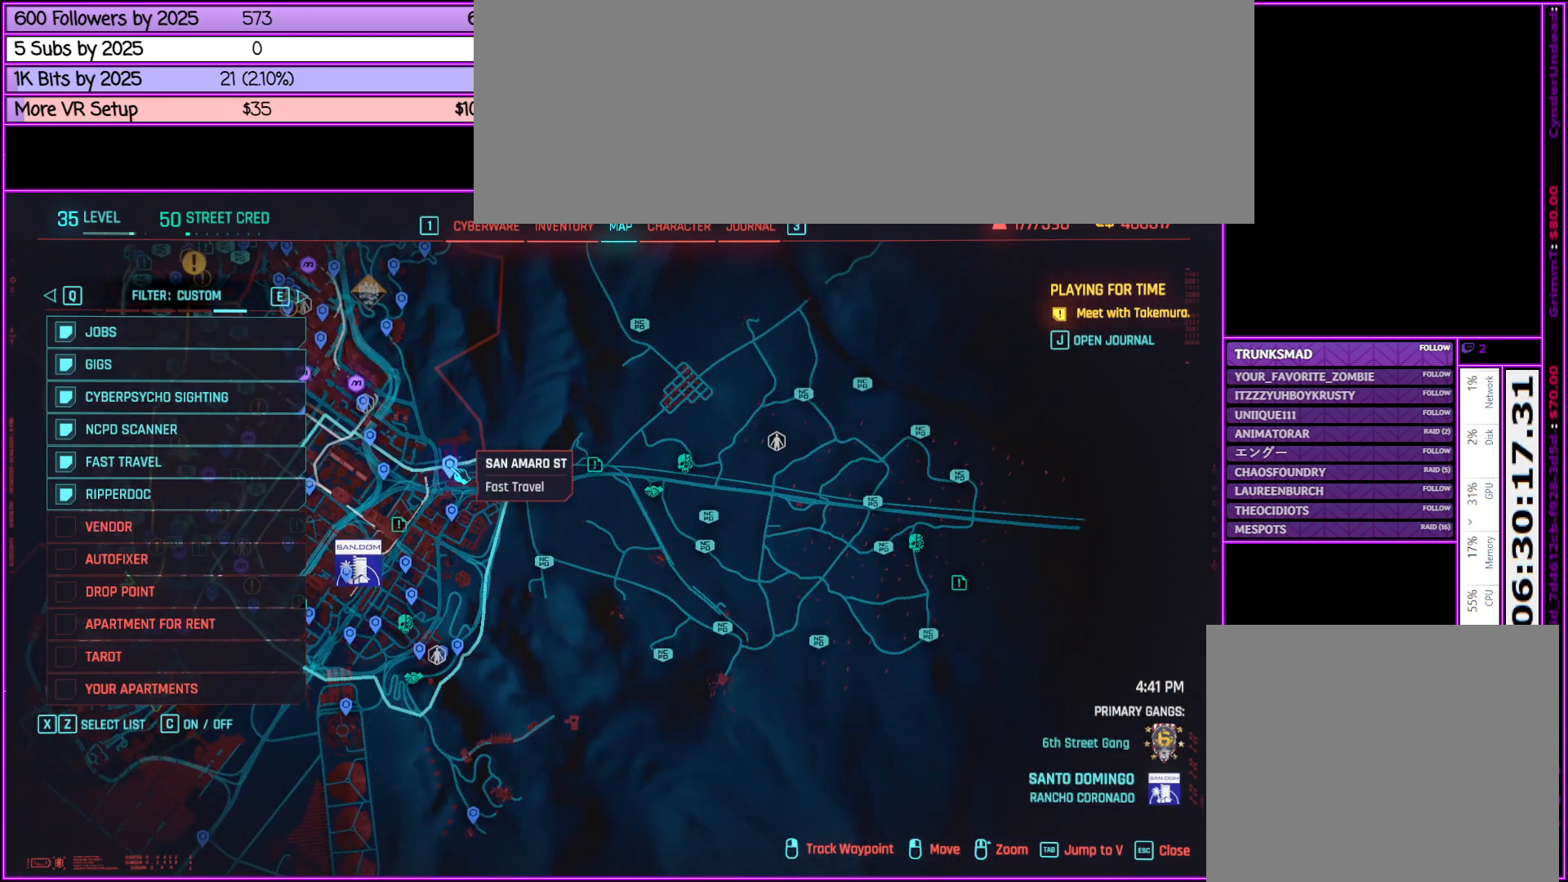
{"keys": [], "mouse": ["left"], "events": []}
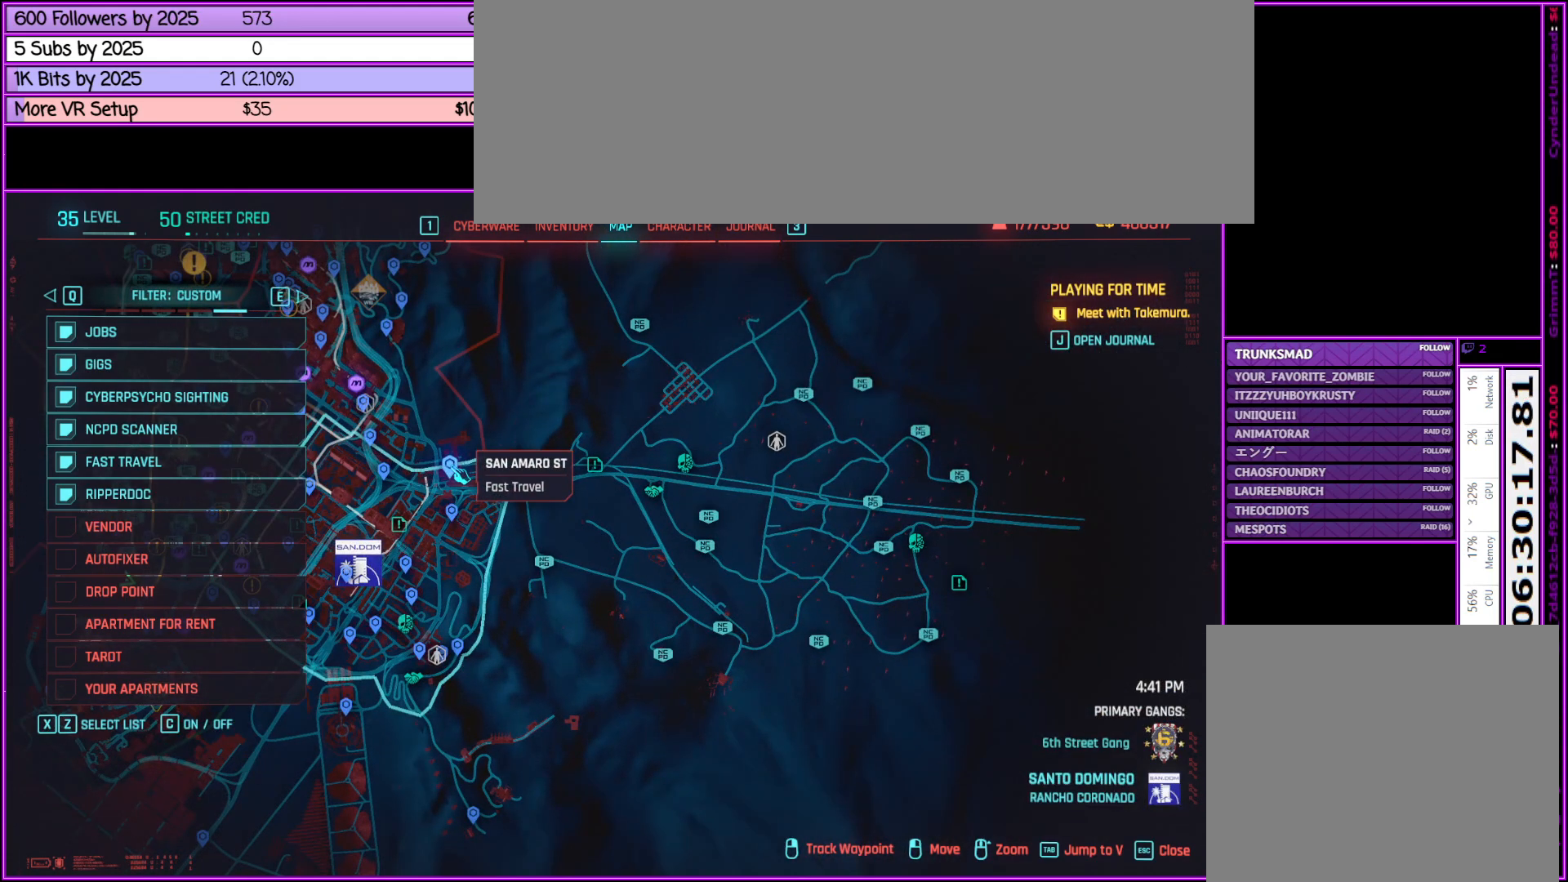
{"keys": [], "mouse": ["left"], "events": []}
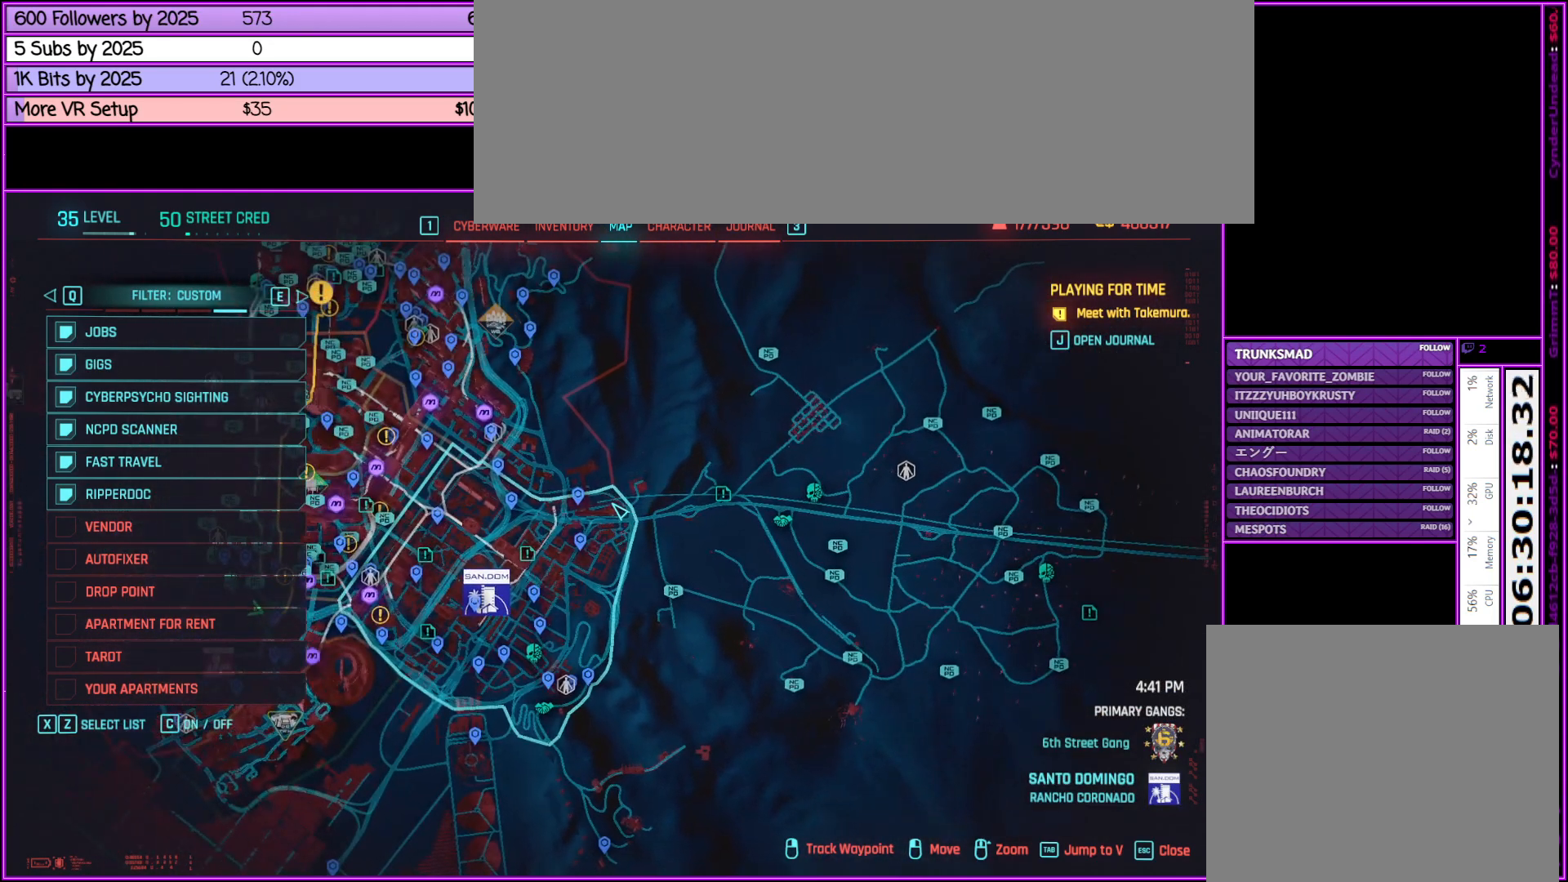
{"keys": [], "mouse": ["left"], "events": [[300, "mouse_wheel_up", "down"], [350, "mouse_wheel_up", "up"]]}
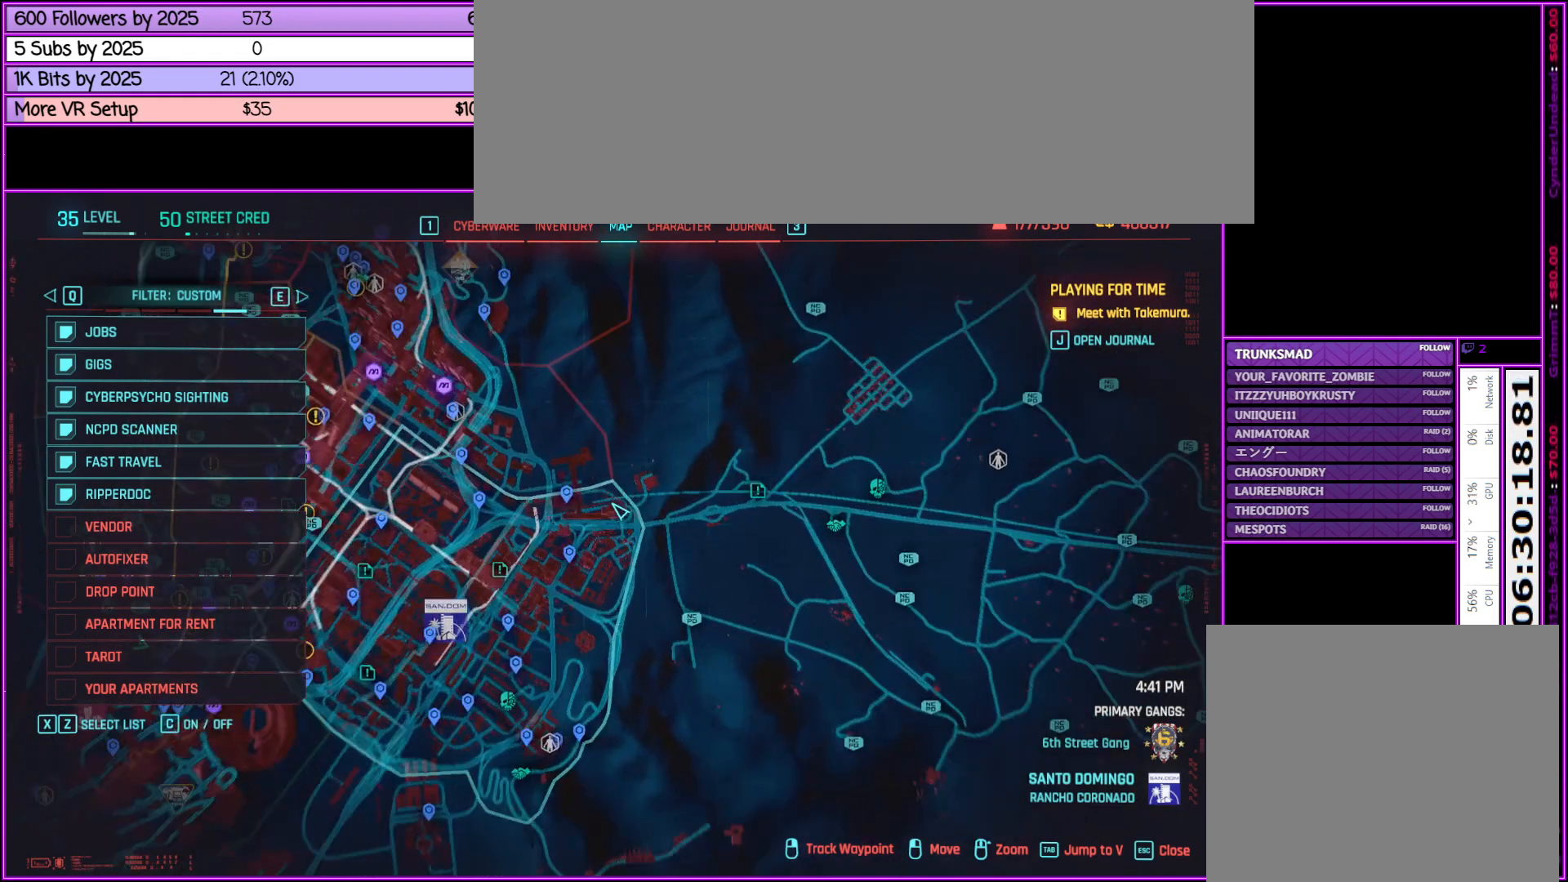
{"keys": [], "mouse": ["left"], "events": []}
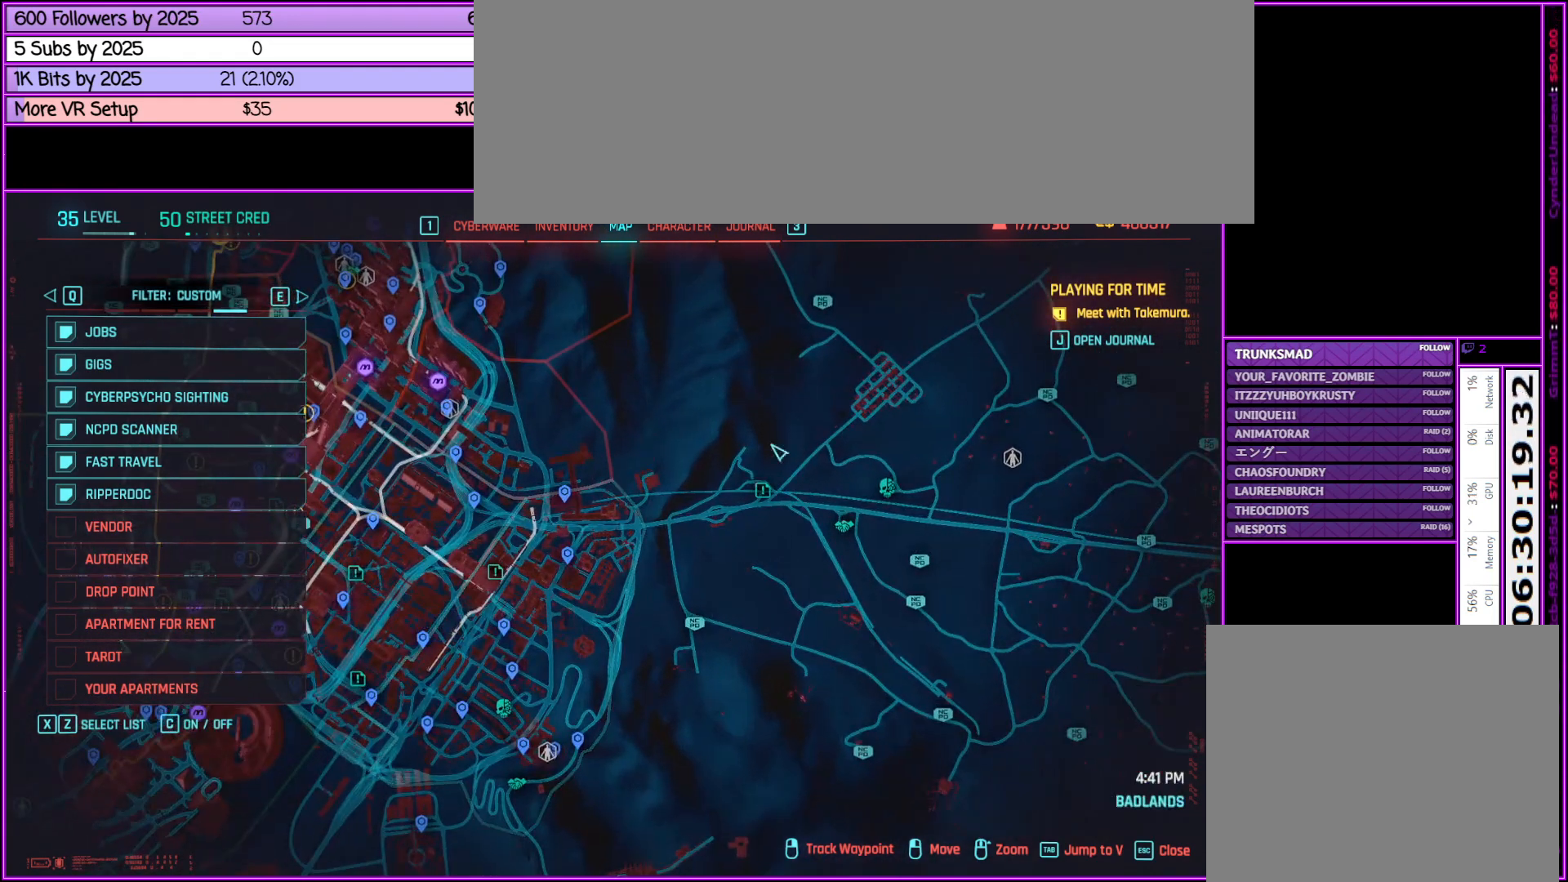
{"keys": [], "mouse": ["left"], "events": [[200, "mouse_wheel_down", "down"], [333, "mouse_wheel_down", "up"]]}
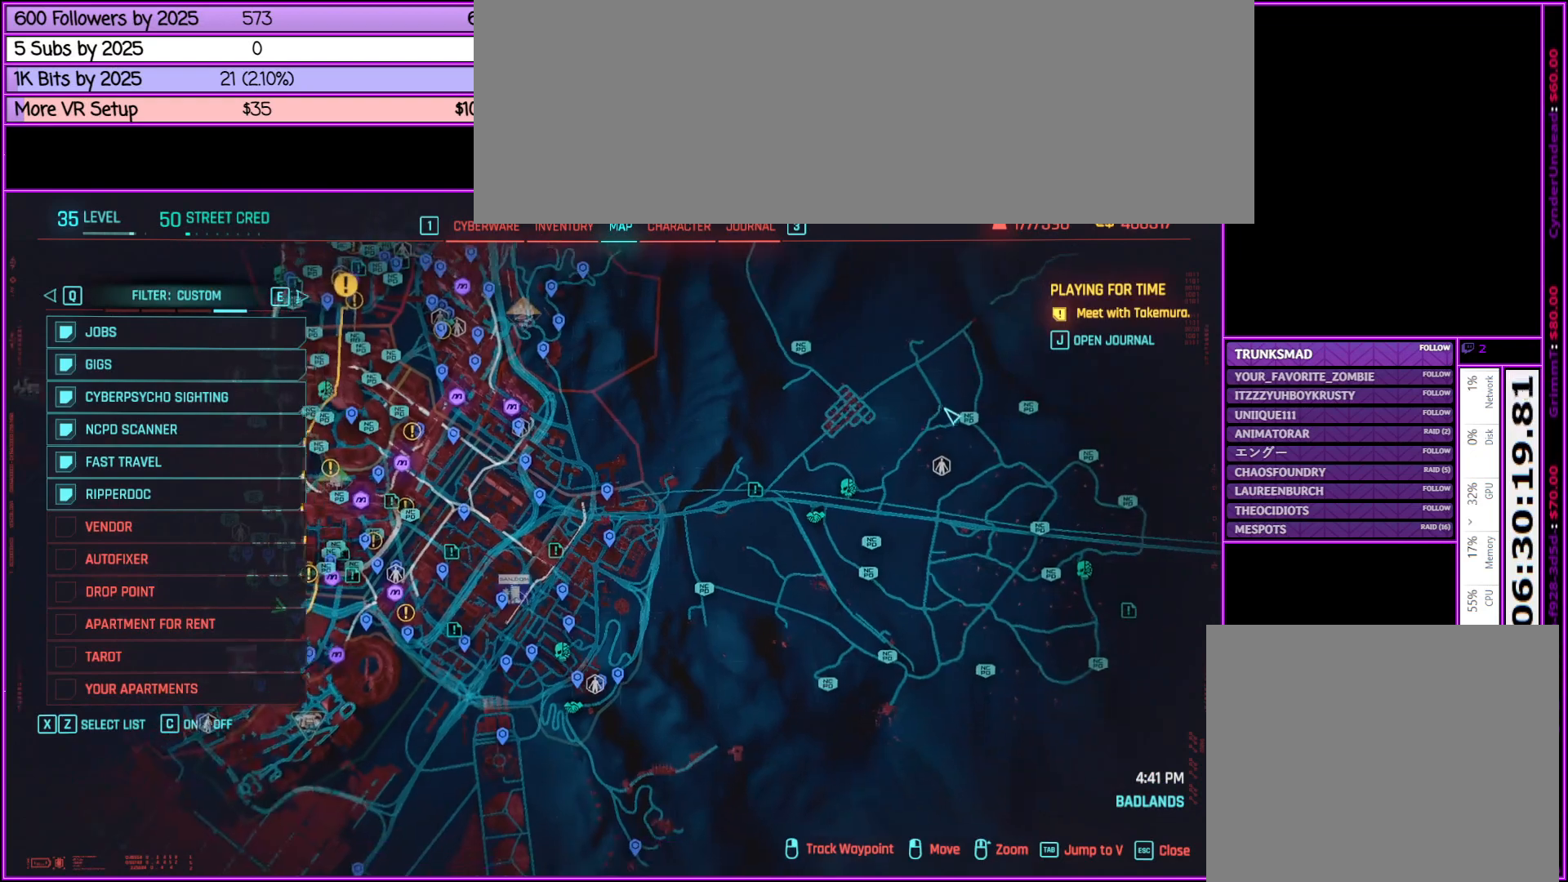
{"keys": [], "mouse": [], "events": [[33, "mouse_left", "up"]]}
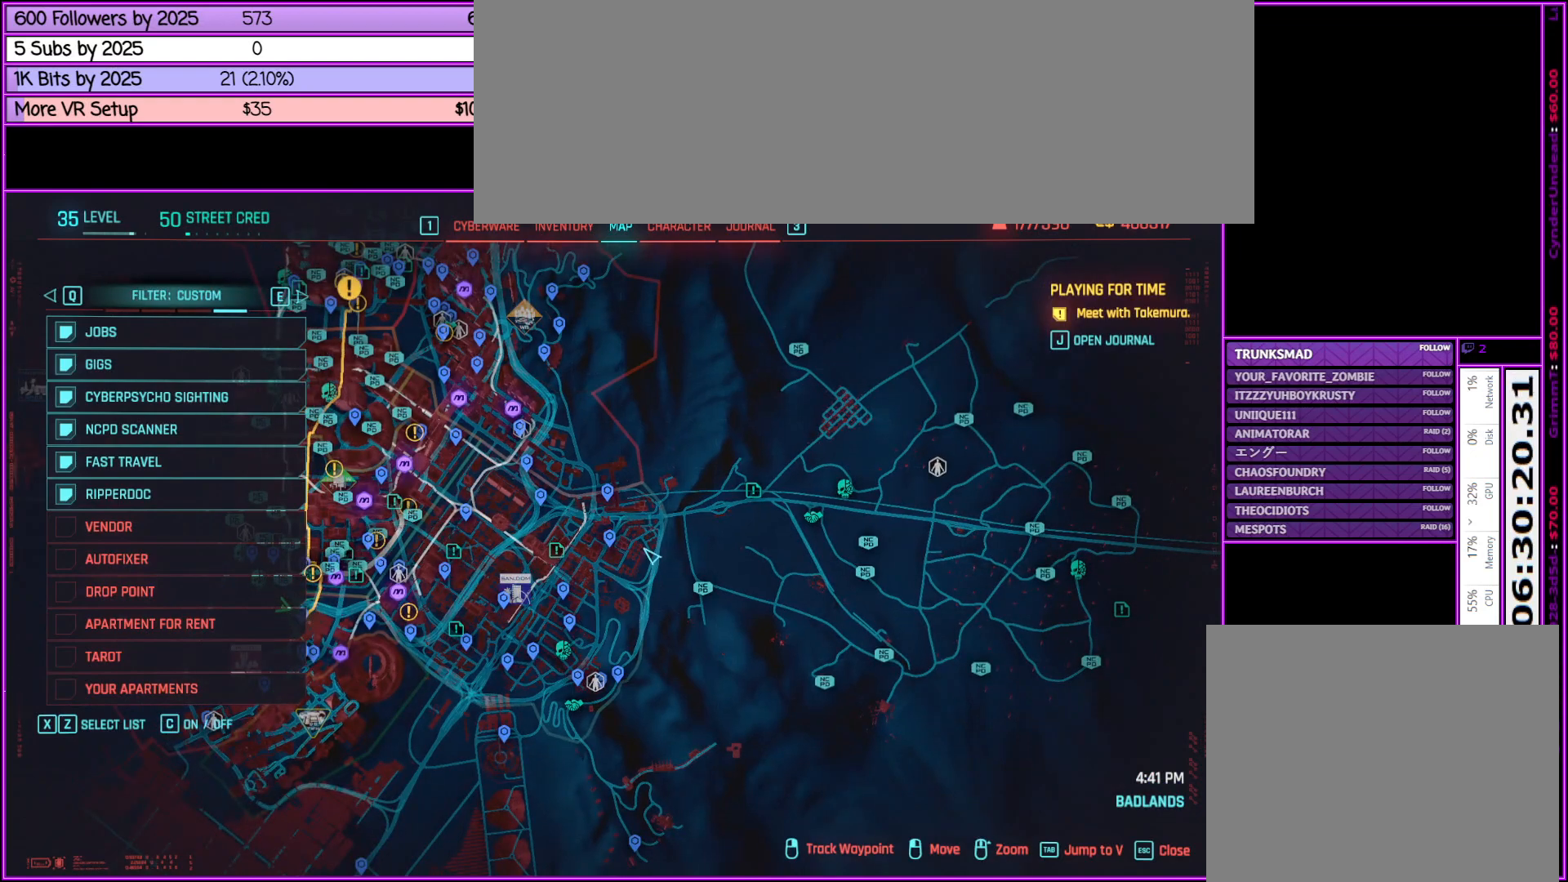
{"keys": [], "mouse": ["left"], "events": [[183, "mouse_left", "down"]]}
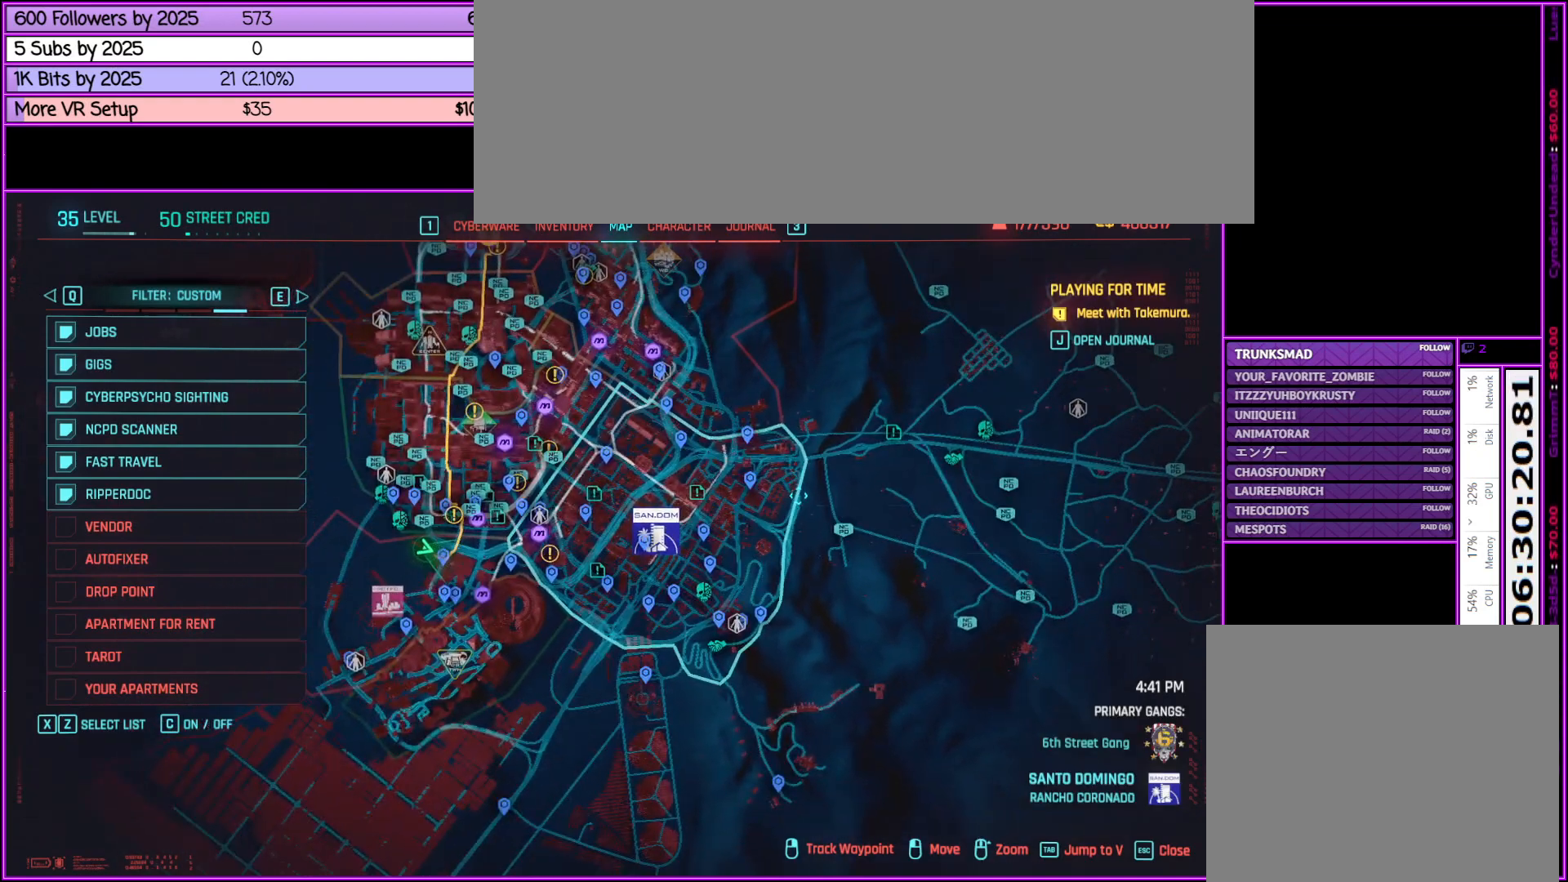
{"keys": [], "mouse": [], "events": [[117, "mouse_left", "up"]]}
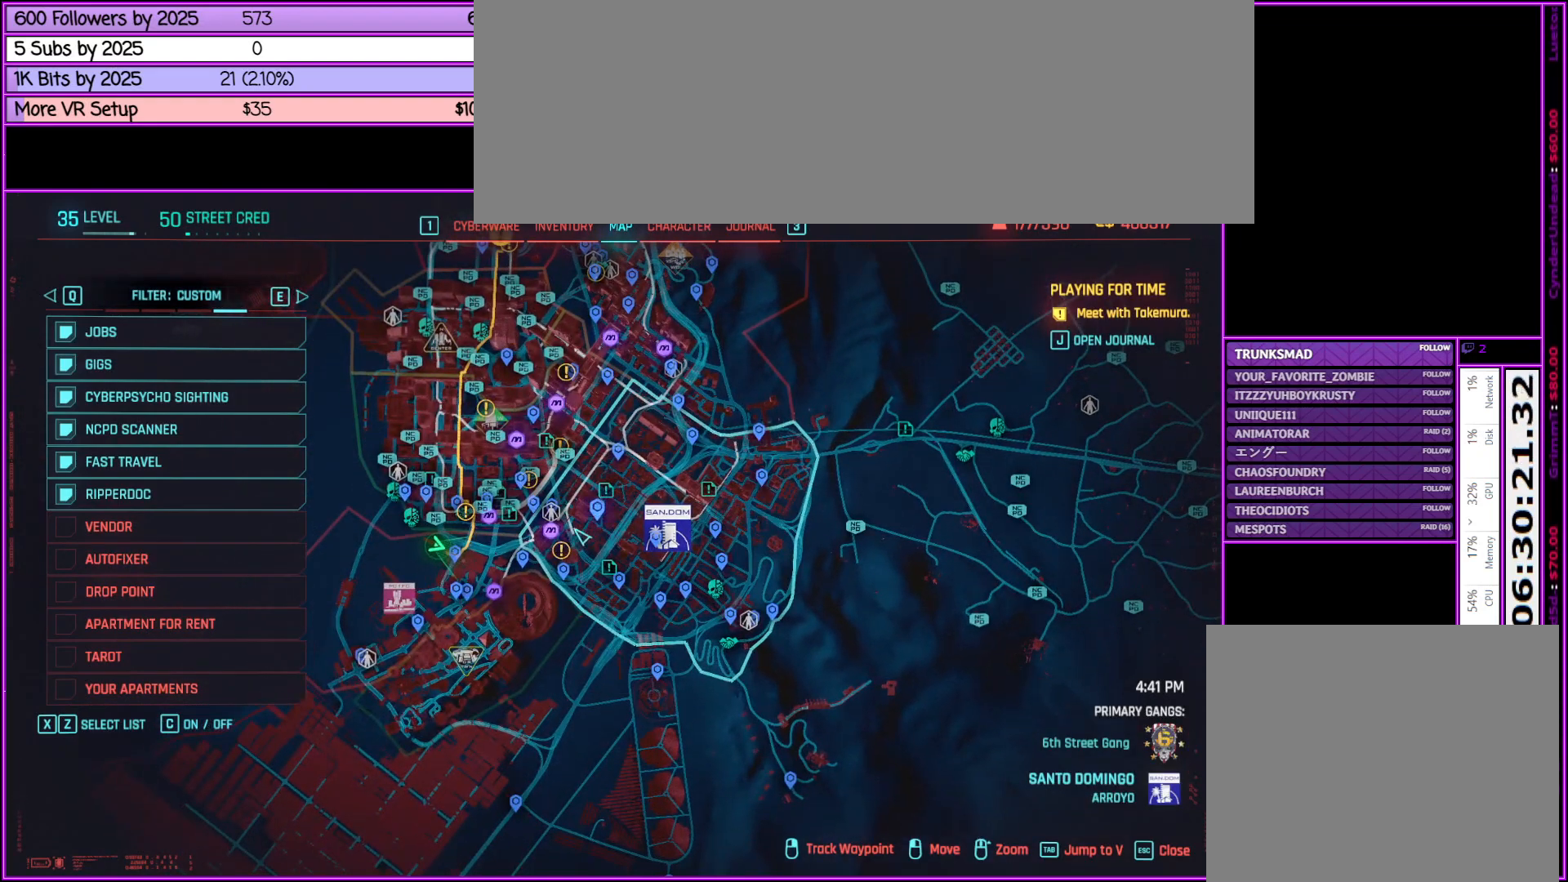
{"keys": [], "mouse": ["wheel_up"], "events": [[400, "mouse_wheel_up", "down"], [450, "mouse_wheel_up", "up"], [500, "mouse_wheel_up", "down"]]}
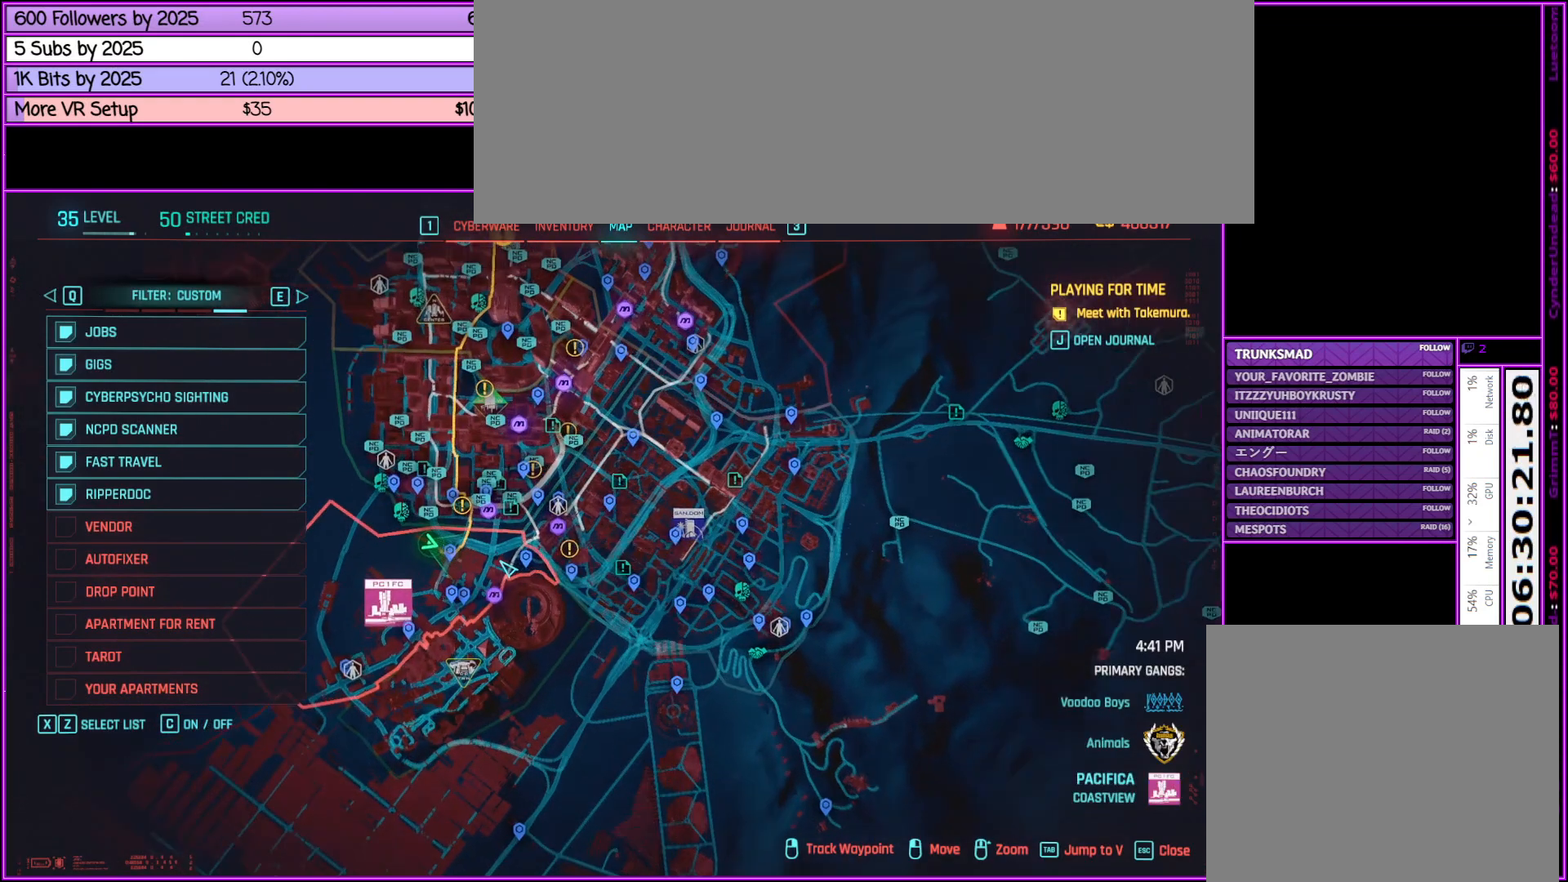
{"keys": [], "mouse": [], "events": [[50, "mouse_wheel_up", "up"], [100, "mouse_wheel_up", "down"], [133, "mouse_wheel_up", "up"]]}
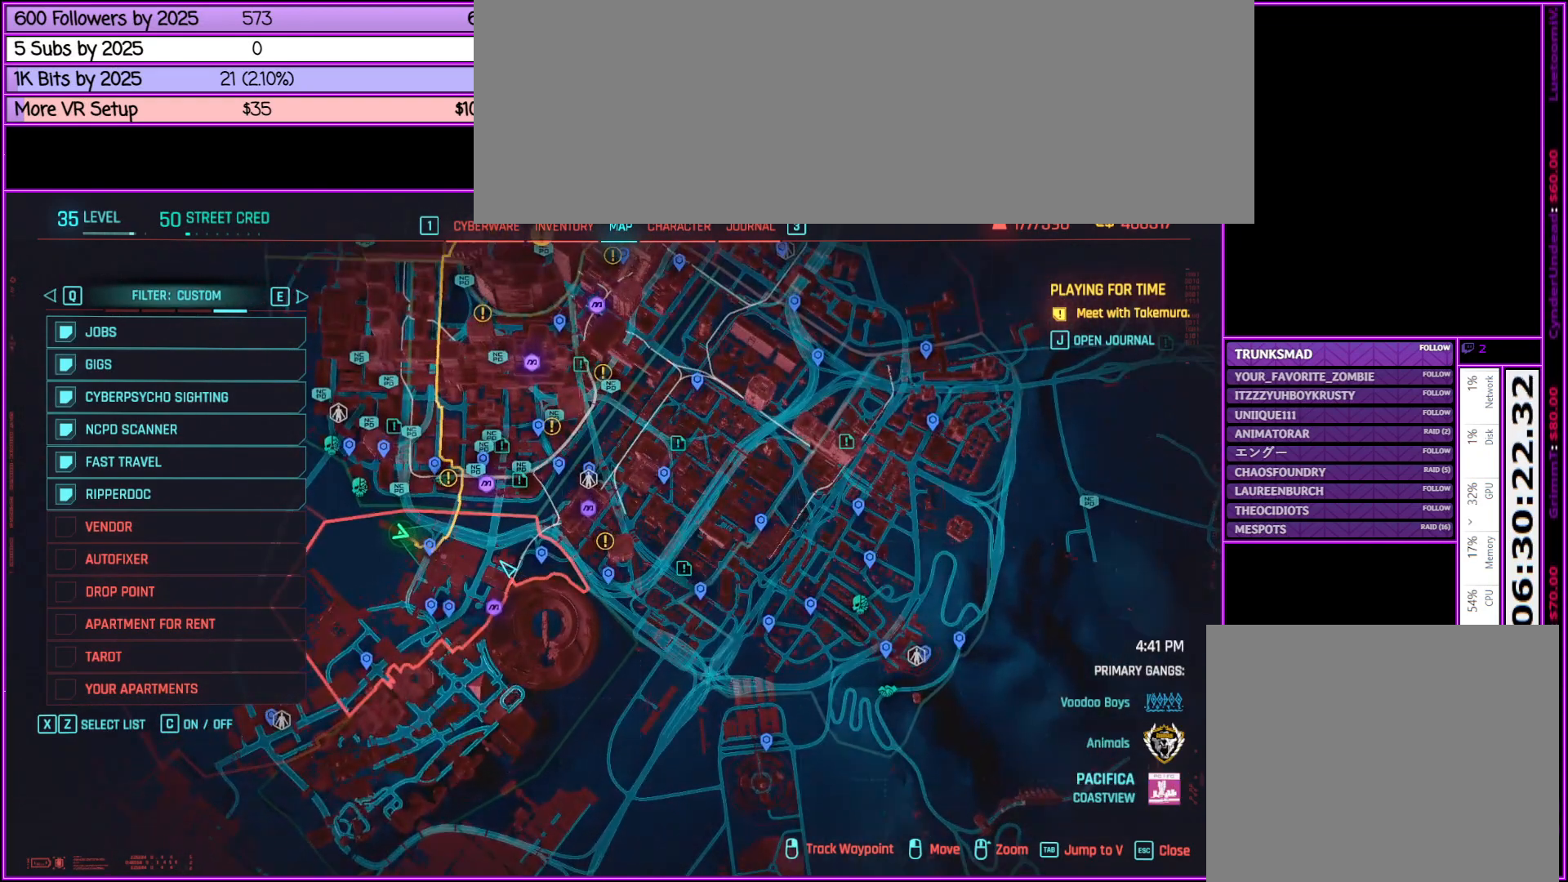
{"keys": [], "mouse": [], "events": [[150, "mouse_wheel_up", "down"], [250, "mouse_wheel_up", "up"], [283, "mouse_wheel_up", "down"], [333, "mouse_wheel_up", "up"]]}
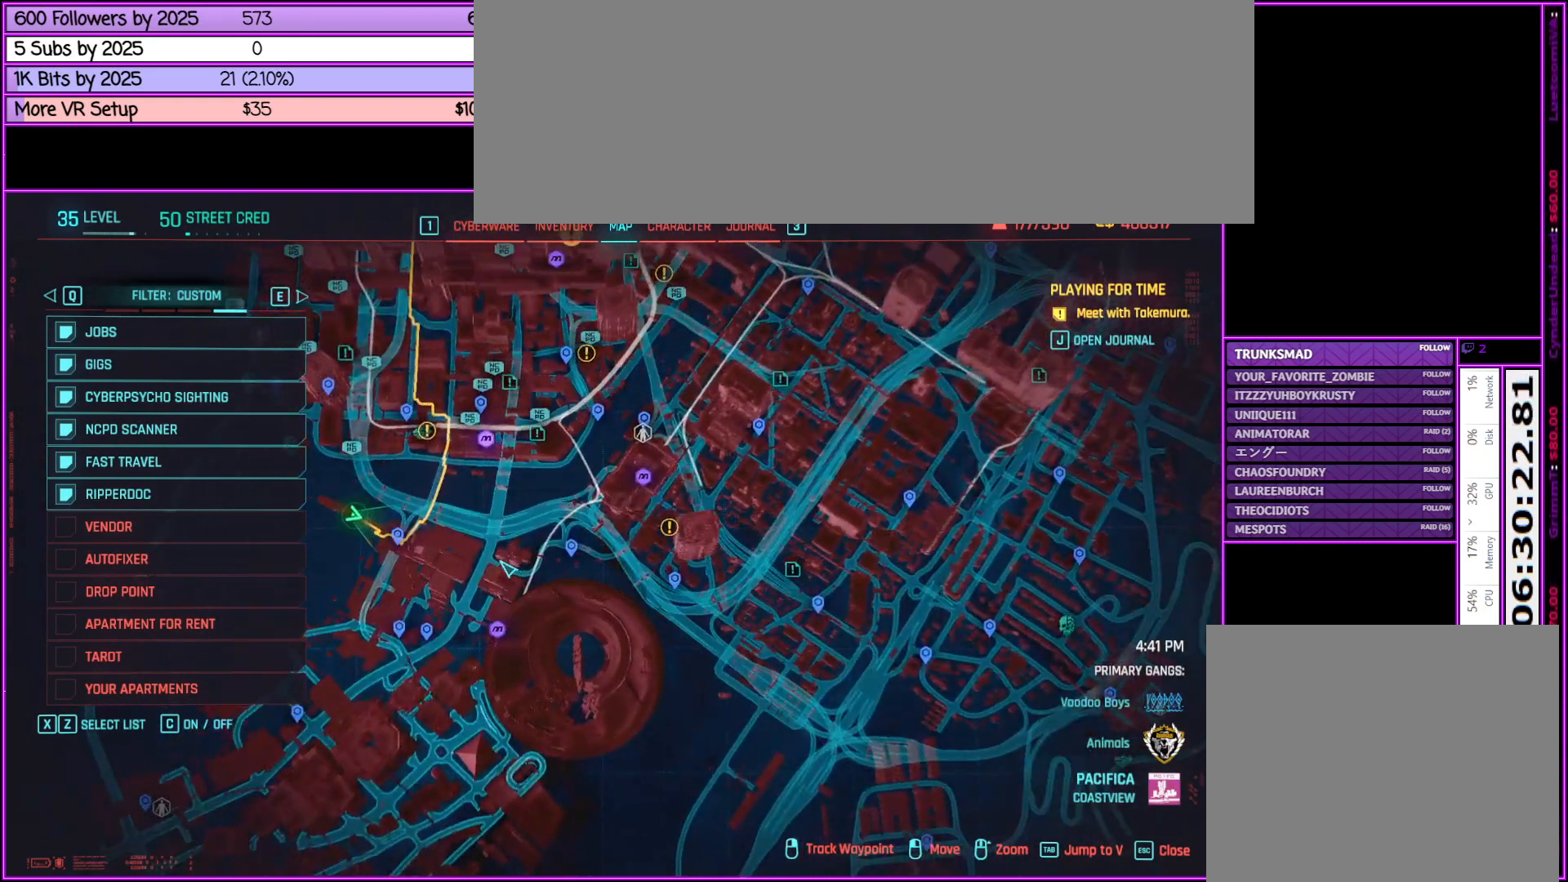
{"keys": [], "mouse": [], "events": []}
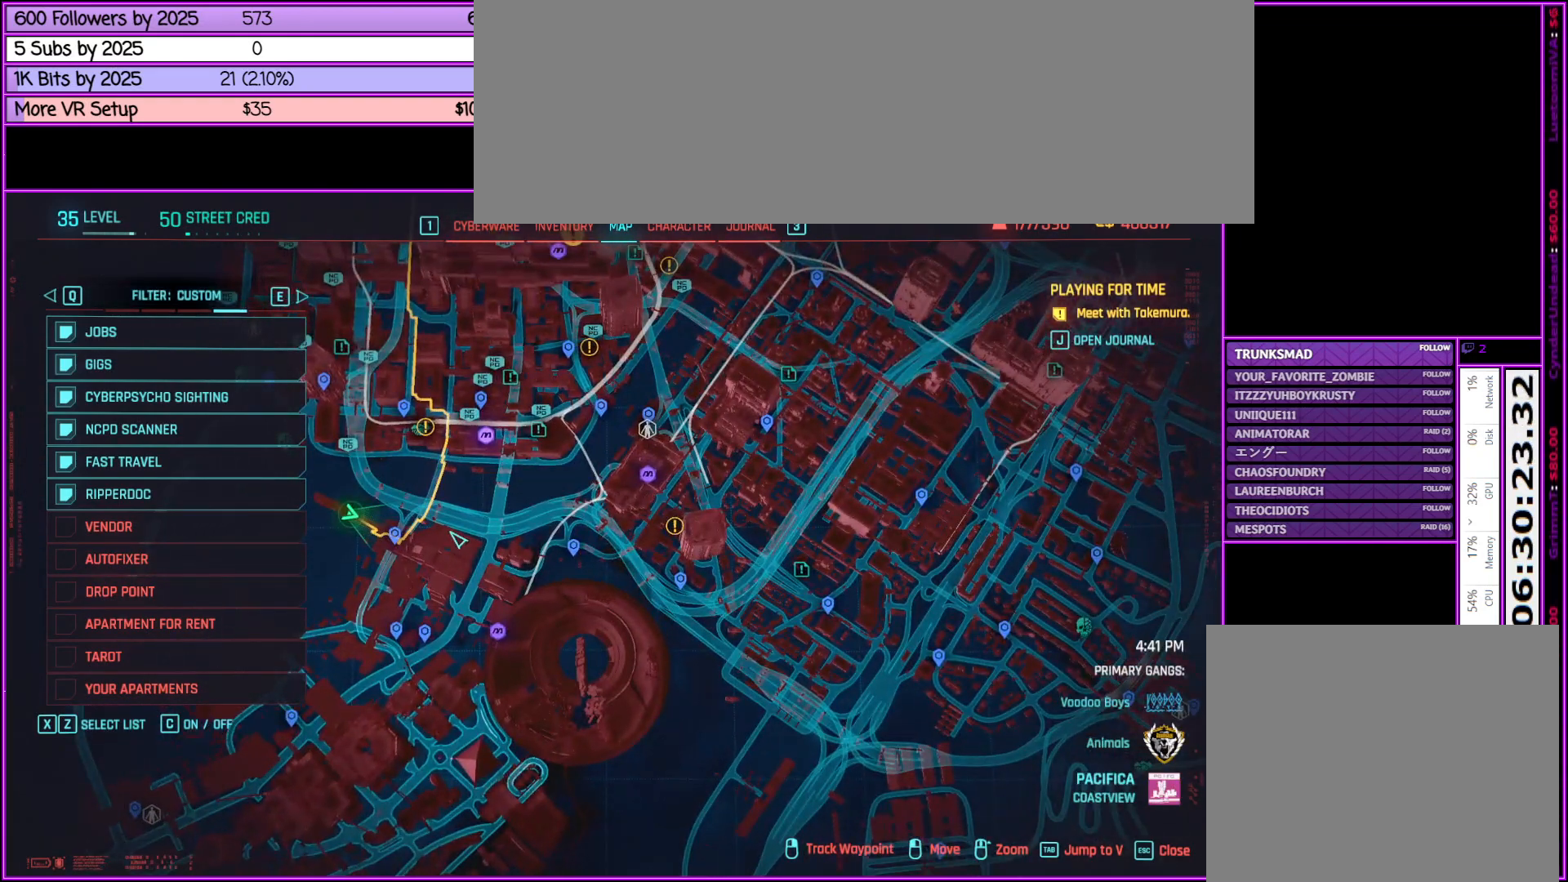
{"keys": [], "mouse": [], "events": [[33, "mouse_left", "down"], [417, "mouse_left", "up"]]}
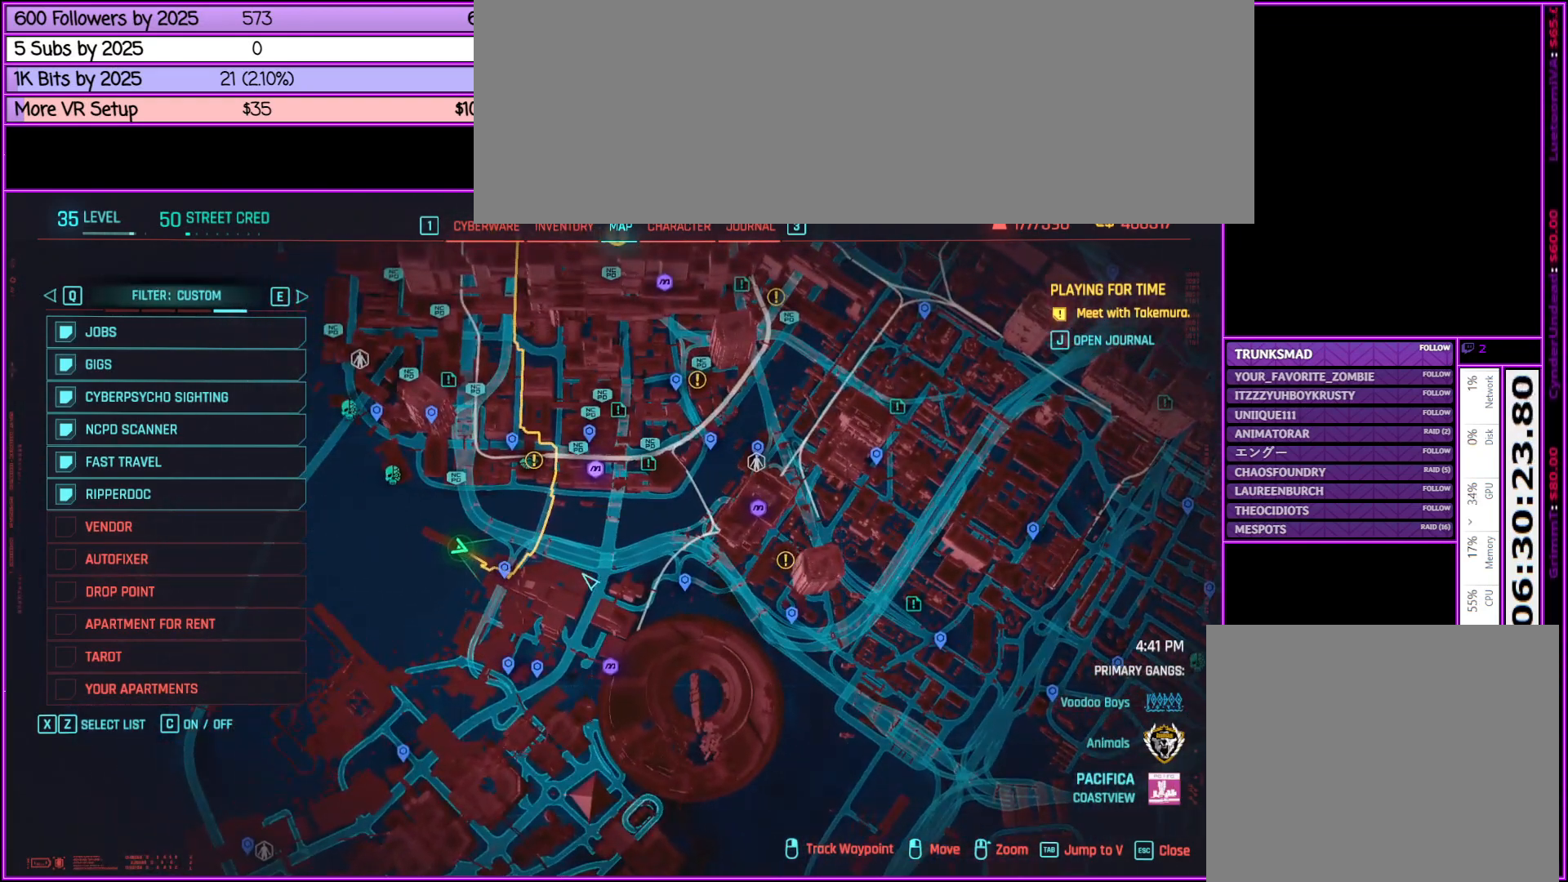
{"keys": [], "mouse": [], "events": []}
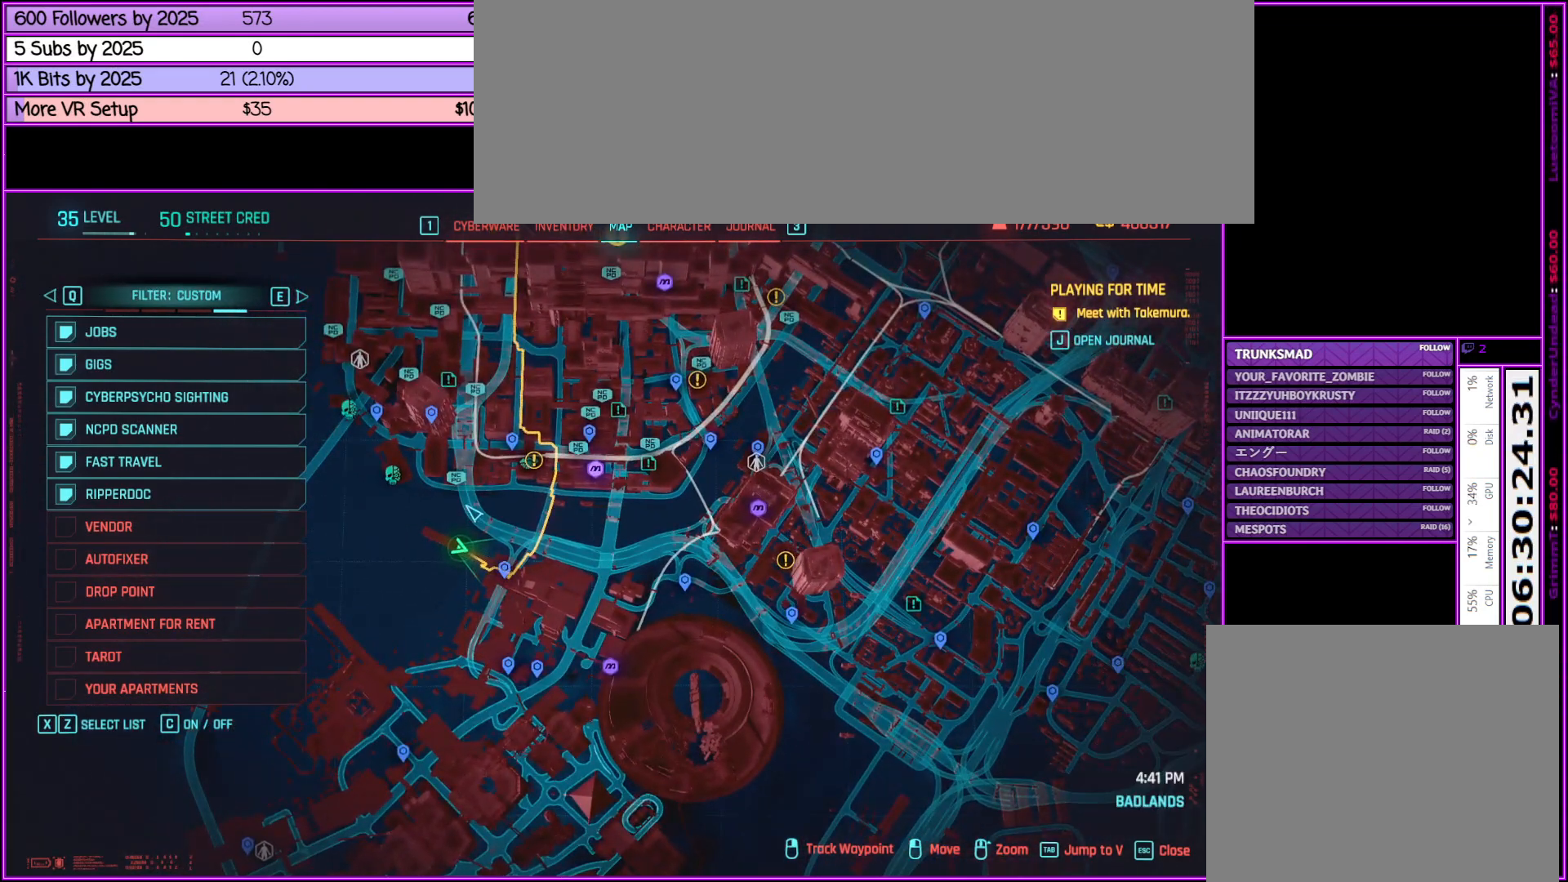
{"keys": [], "mouse": [], "events": []}